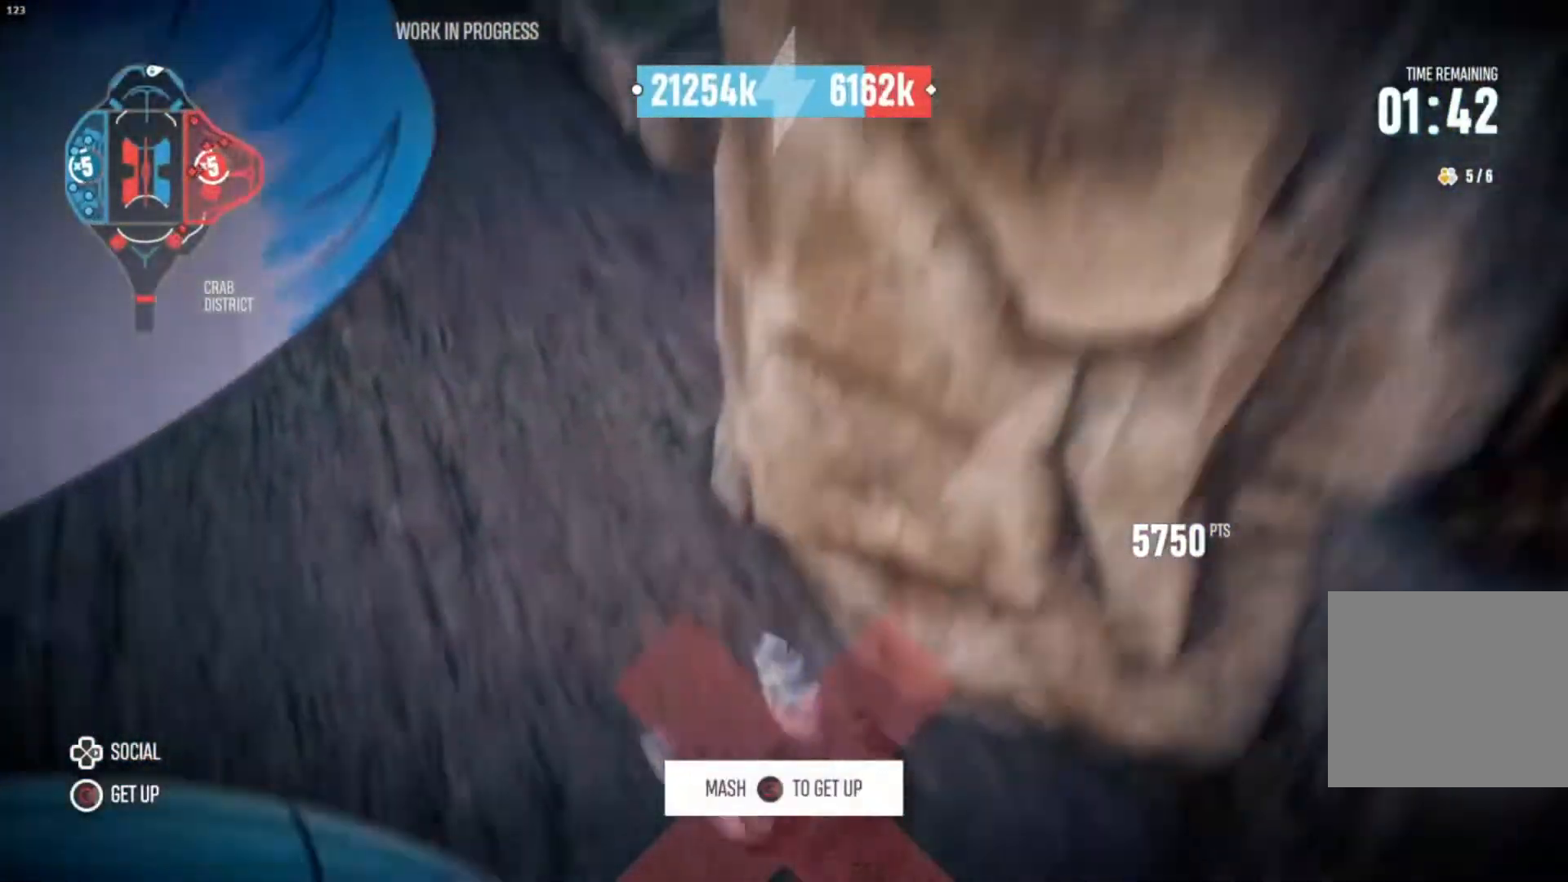
Gameplay with a controller (PlayStation layout); each line is a JSON object with the inputs held at the frame after it. "events" lists button and stick changes between this image and that frame as [ms after this image, input, new state], when the widget could be followed in between. Not read: L3 R3.
{"buttons": ["R2"], "left_stick": "center", "right_stick": "center", "events": [[33, "CIRCLE", "down"], [100, "CIRCLE", "up"], [167, "CIRCLE", "down"], [267, "CIRCLE", "up"], [467, "R2", "down"]]}
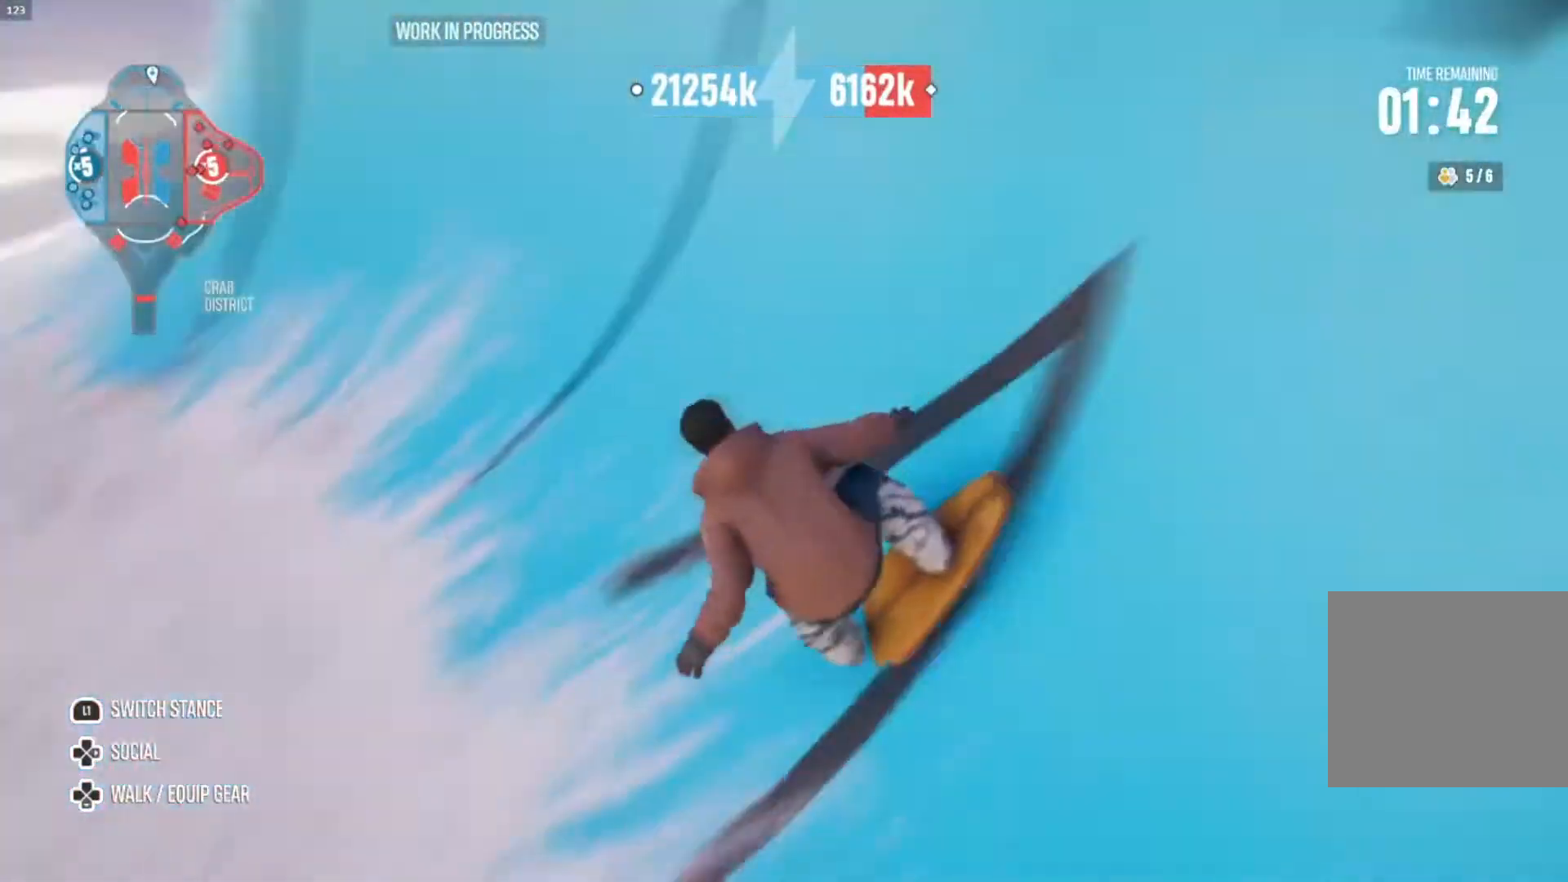
{"buttons": [], "left_stick": "right", "right_stick": "center", "events": [[167, "left_stick", "right"], [333, "R2", "up"]]}
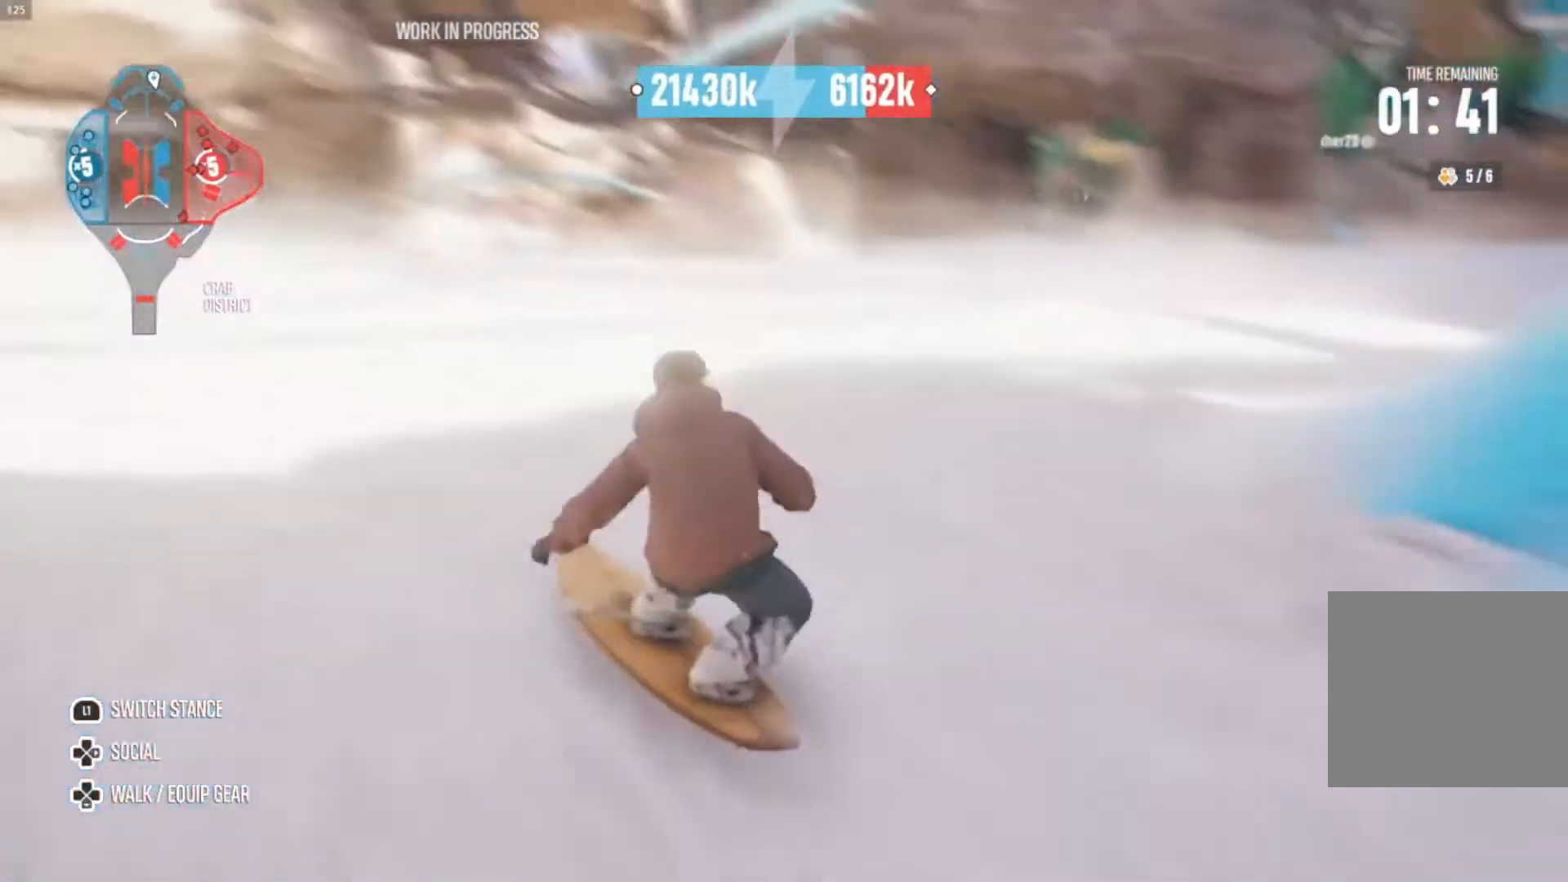
{"buttons": [], "left_stick": "left", "right_stick": "center", "events": [[133, "left_stick", "center"], [267, "left_stick", "left"]]}
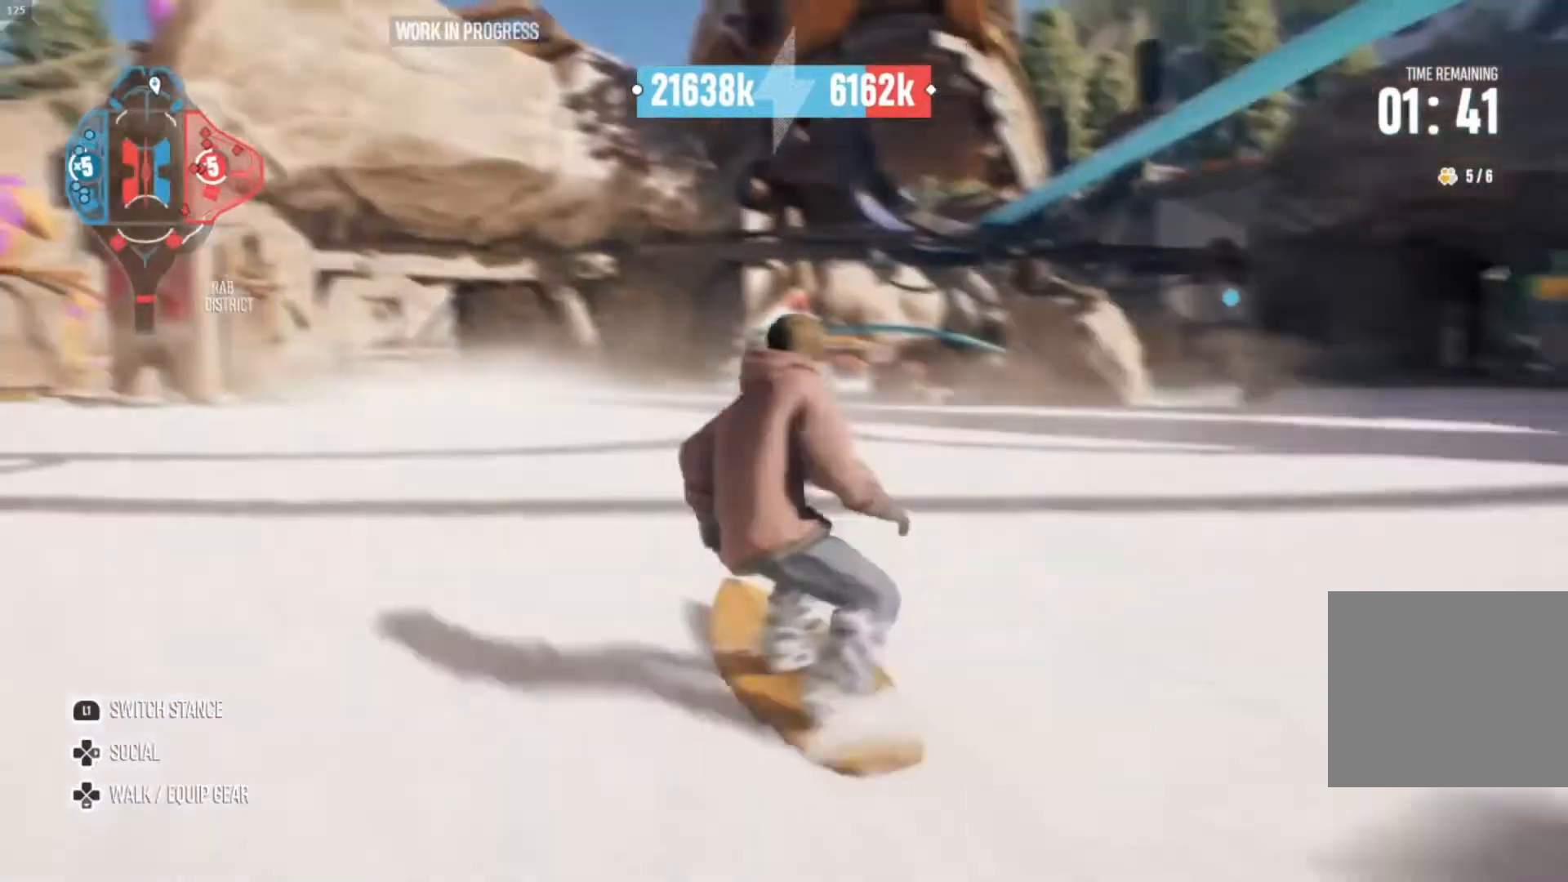
{"buttons": [], "left_stick": "left", "right_stick": "center", "events": []}
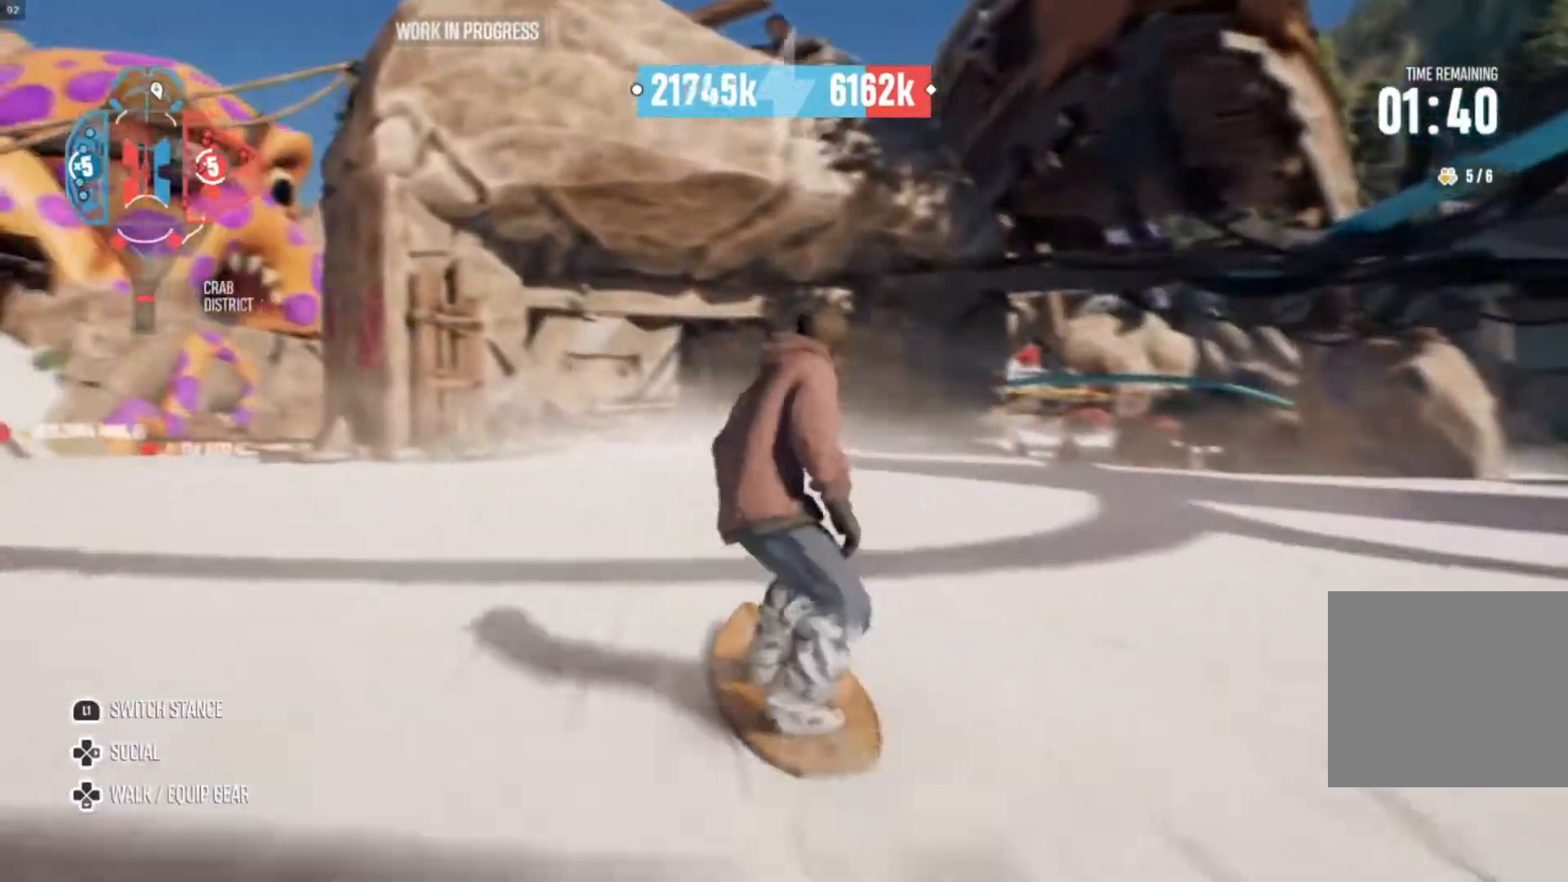
{"buttons": [], "left_stick": "center", "right_stick": "center", "events": [[33, "left_stick", "center"], [200, "left_stick", "right"], [333, "left_stick", "center"]]}
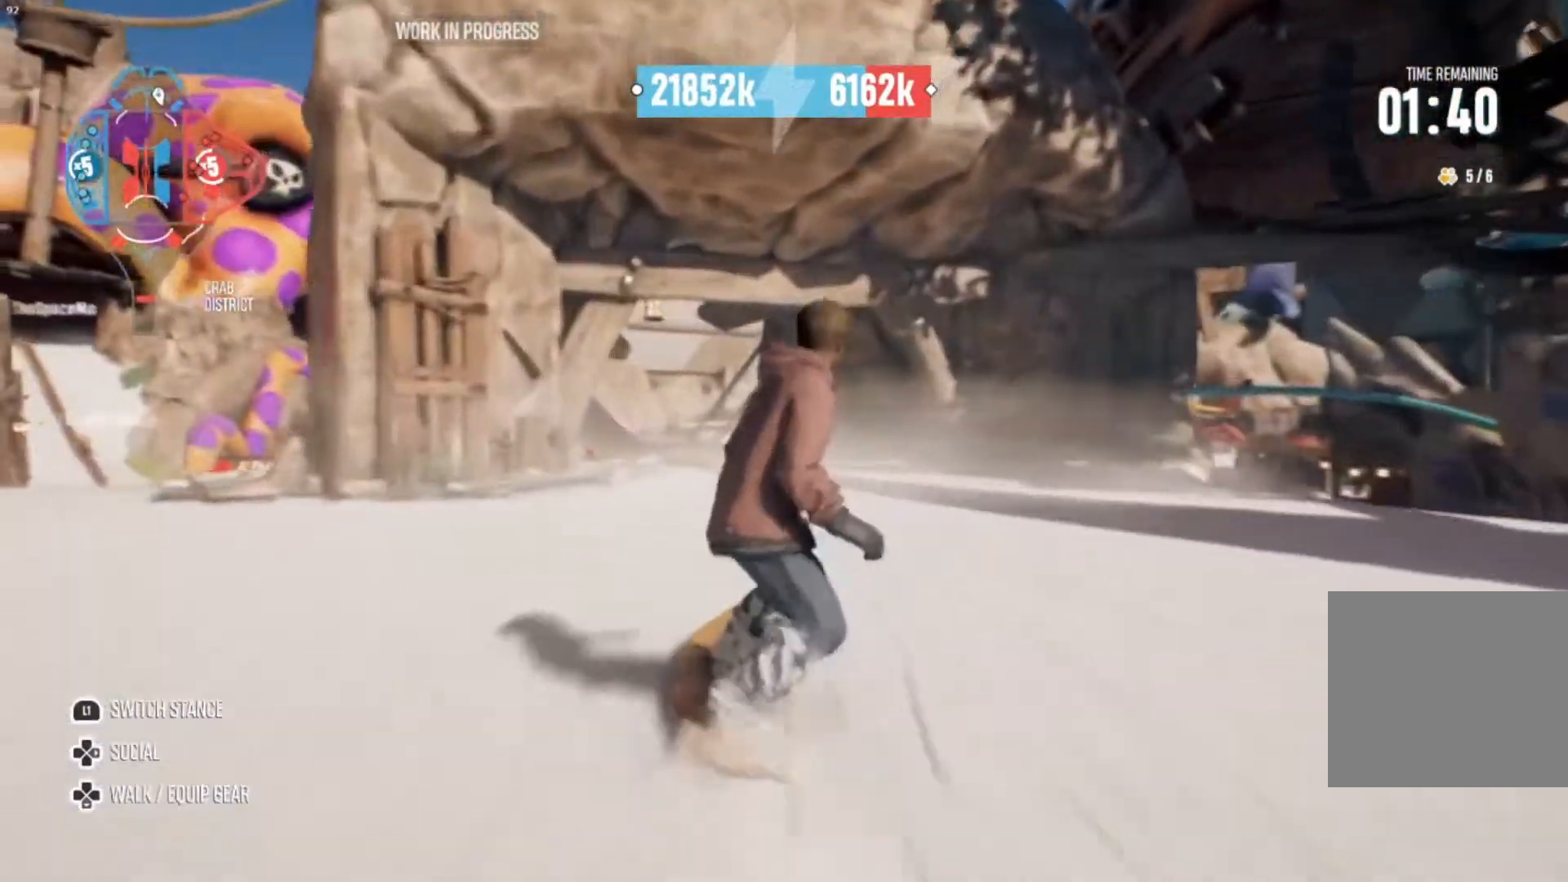
{"buttons": [], "left_stick": "left", "right_stick": "center", "events": [[100, "left_stick", "left"]]}
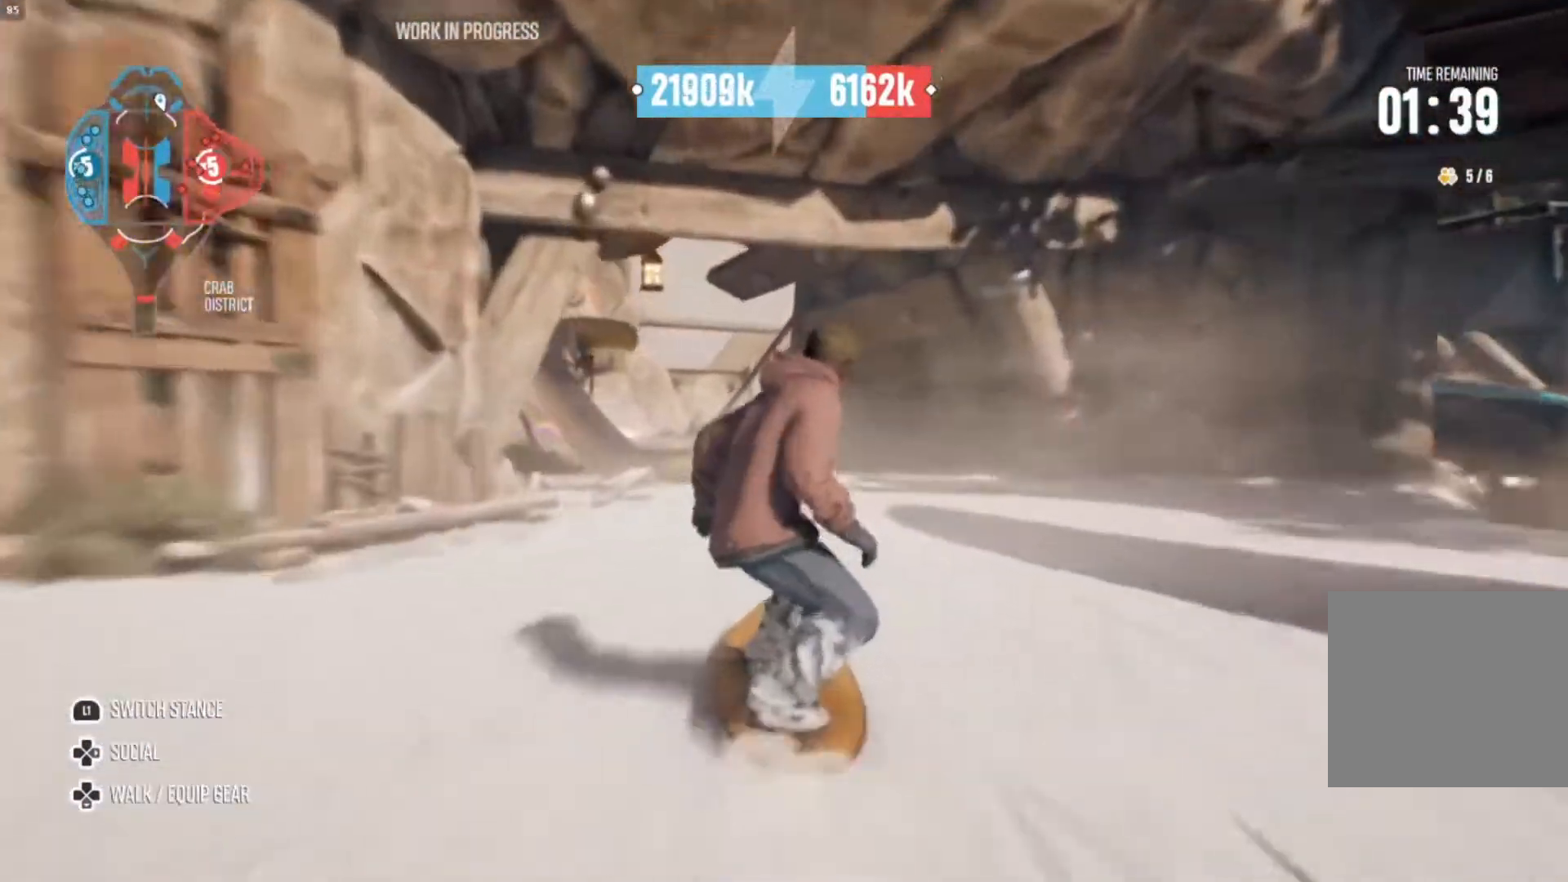
{"buttons": [], "left_stick": "center", "right_stick": "center", "events": [[433, "left_stick", "center"]]}
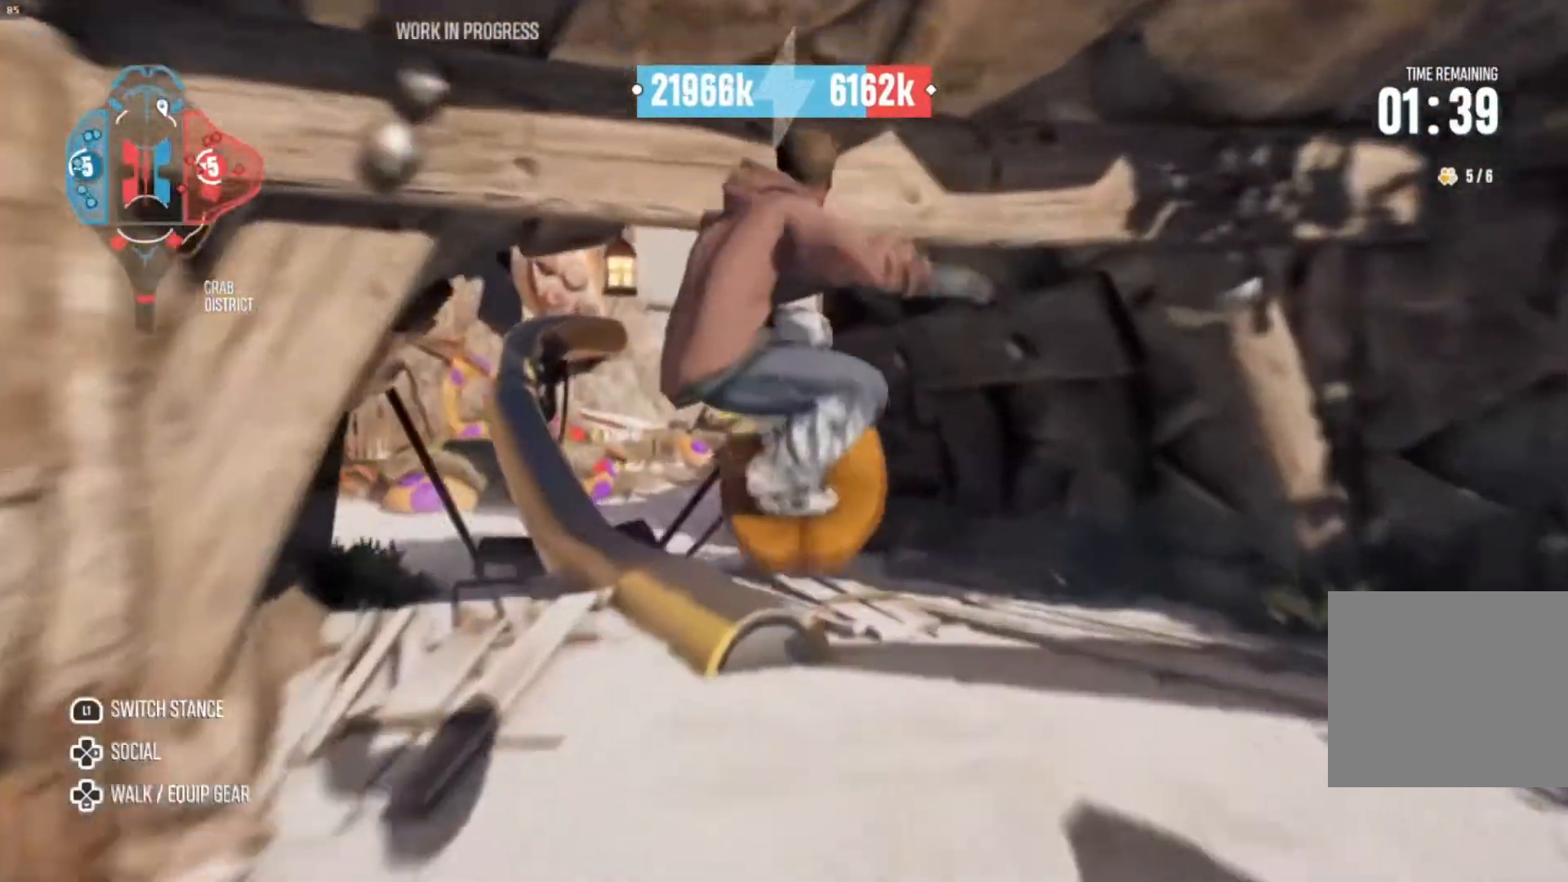
{"buttons": [], "left_stick": "center", "right_stick": "center", "events": [[267, "right_stick", "down"], [367, "right_stick", "center"]]}
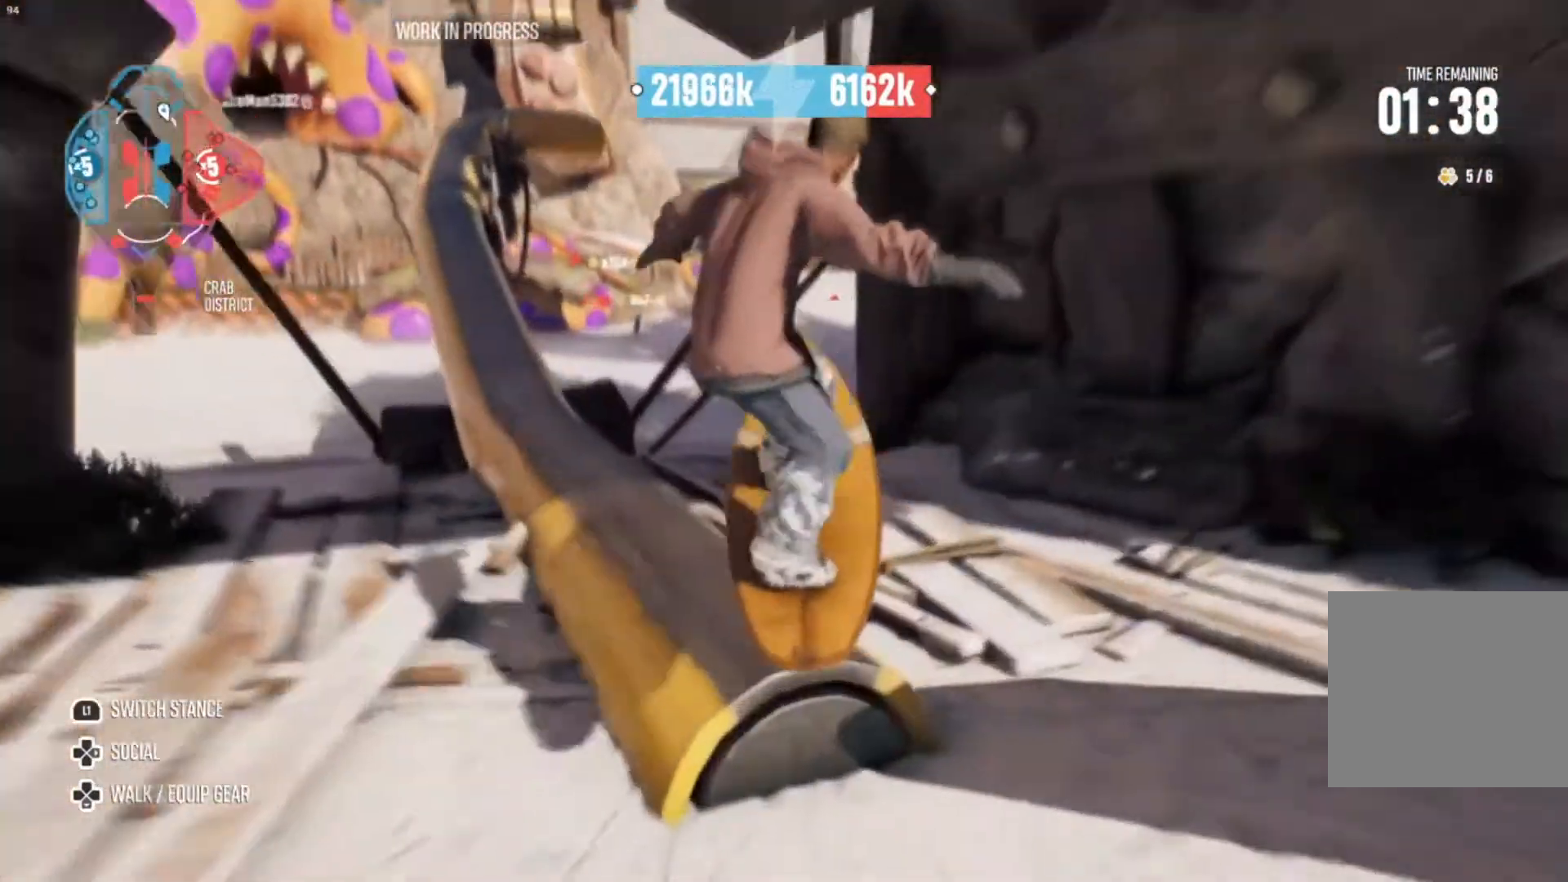
{"buttons": [], "left_stick": "center", "right_stick": "center", "events": []}
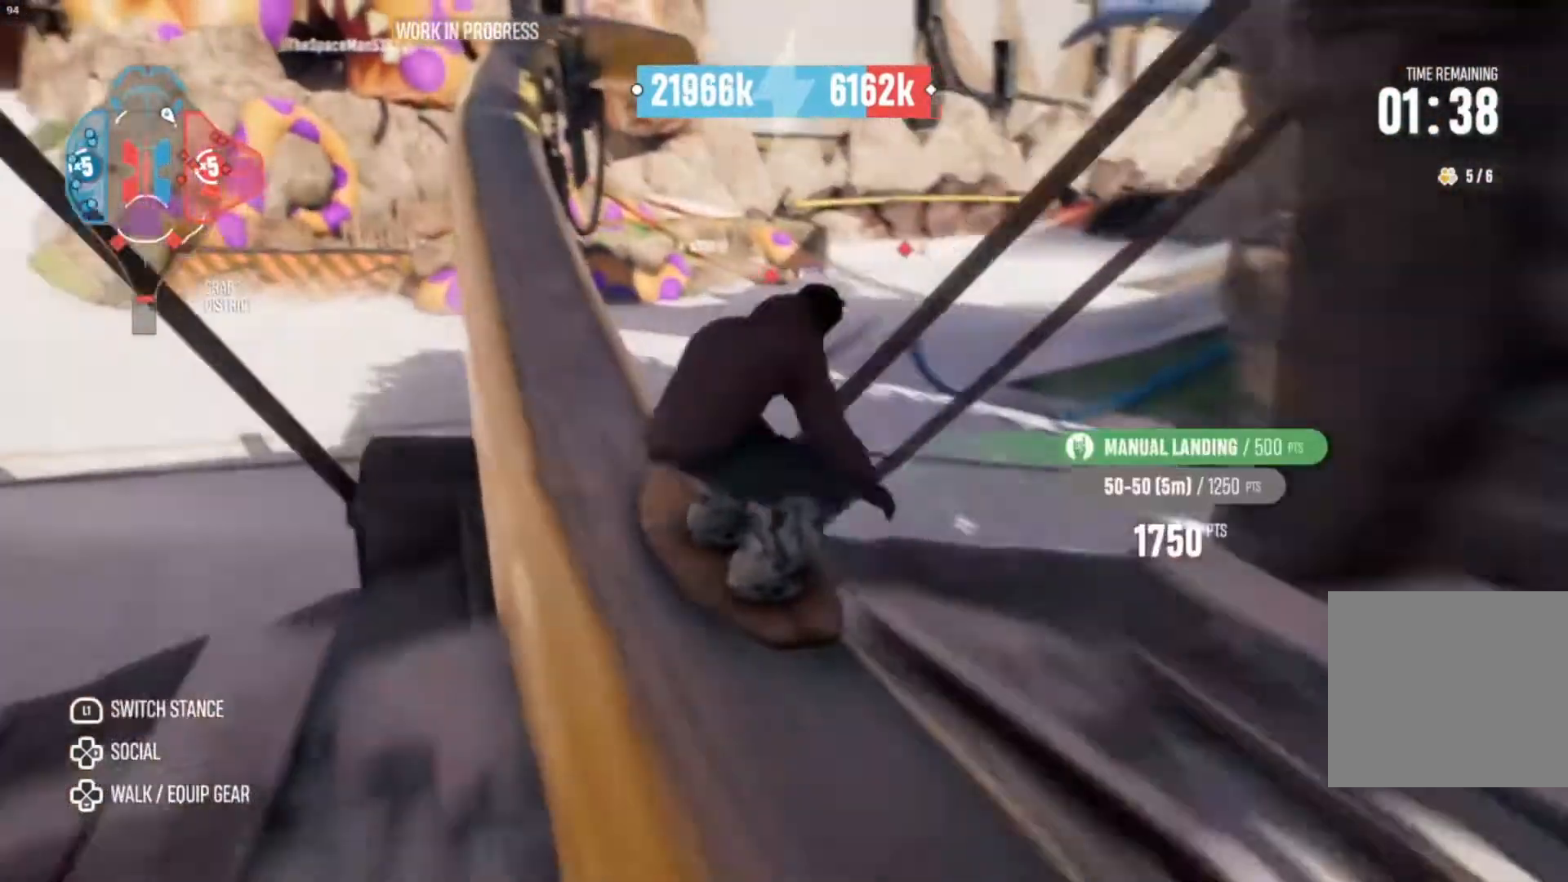
{"buttons": [], "left_stick": "right", "right_stick": "right", "events": [[433, "right_stick", "right"], [500, "left_stick", "right"]]}
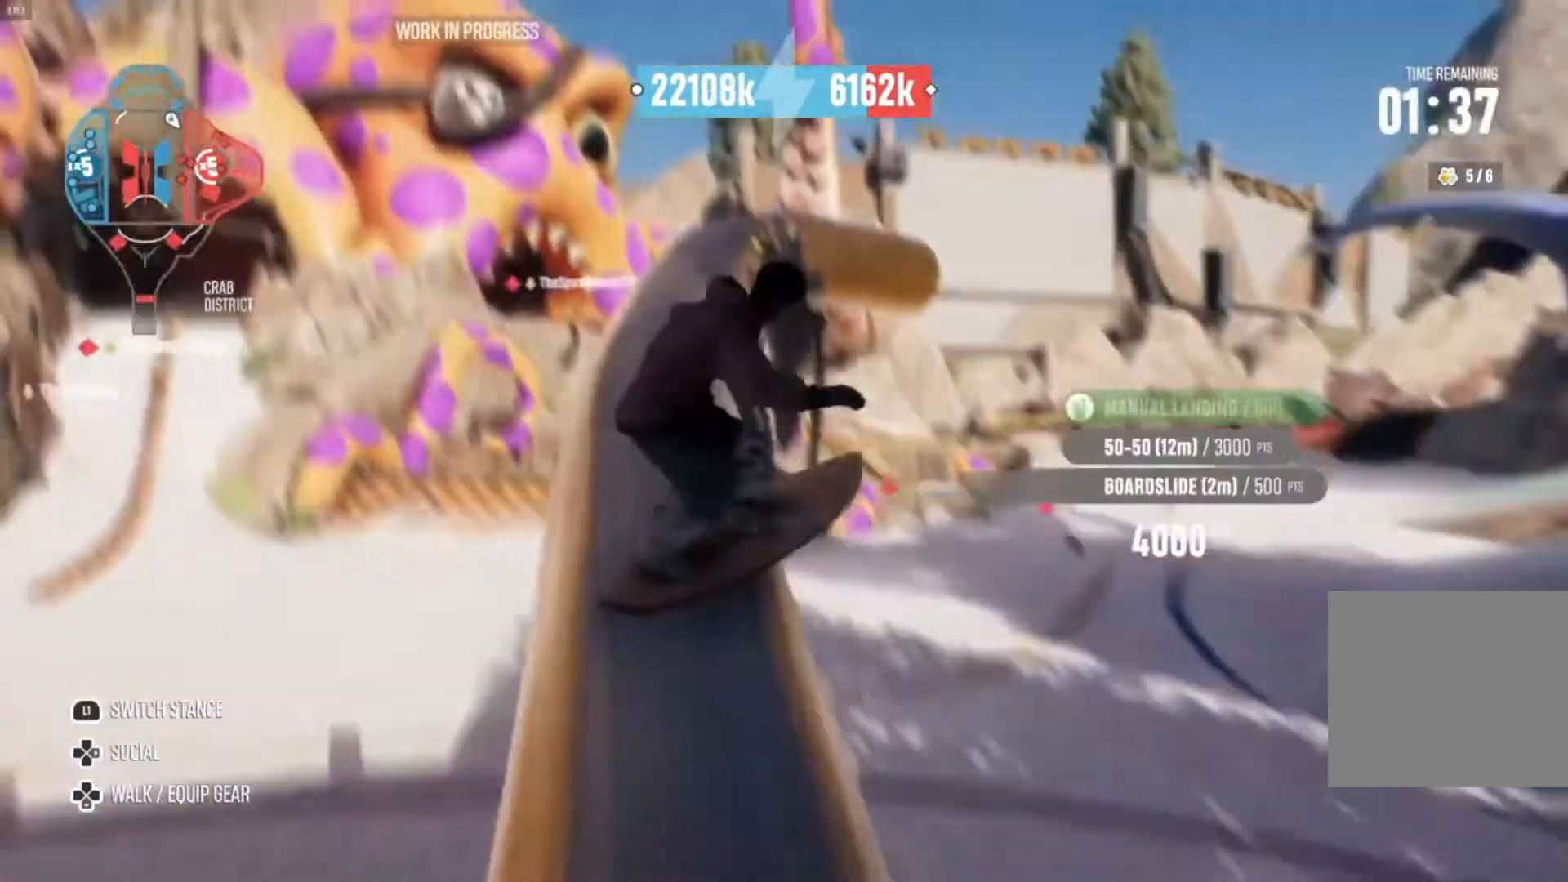
{"buttons": ["L2"], "left_stick": "right", "right_stick": "right", "events": [[233, "L2", "down"]]}
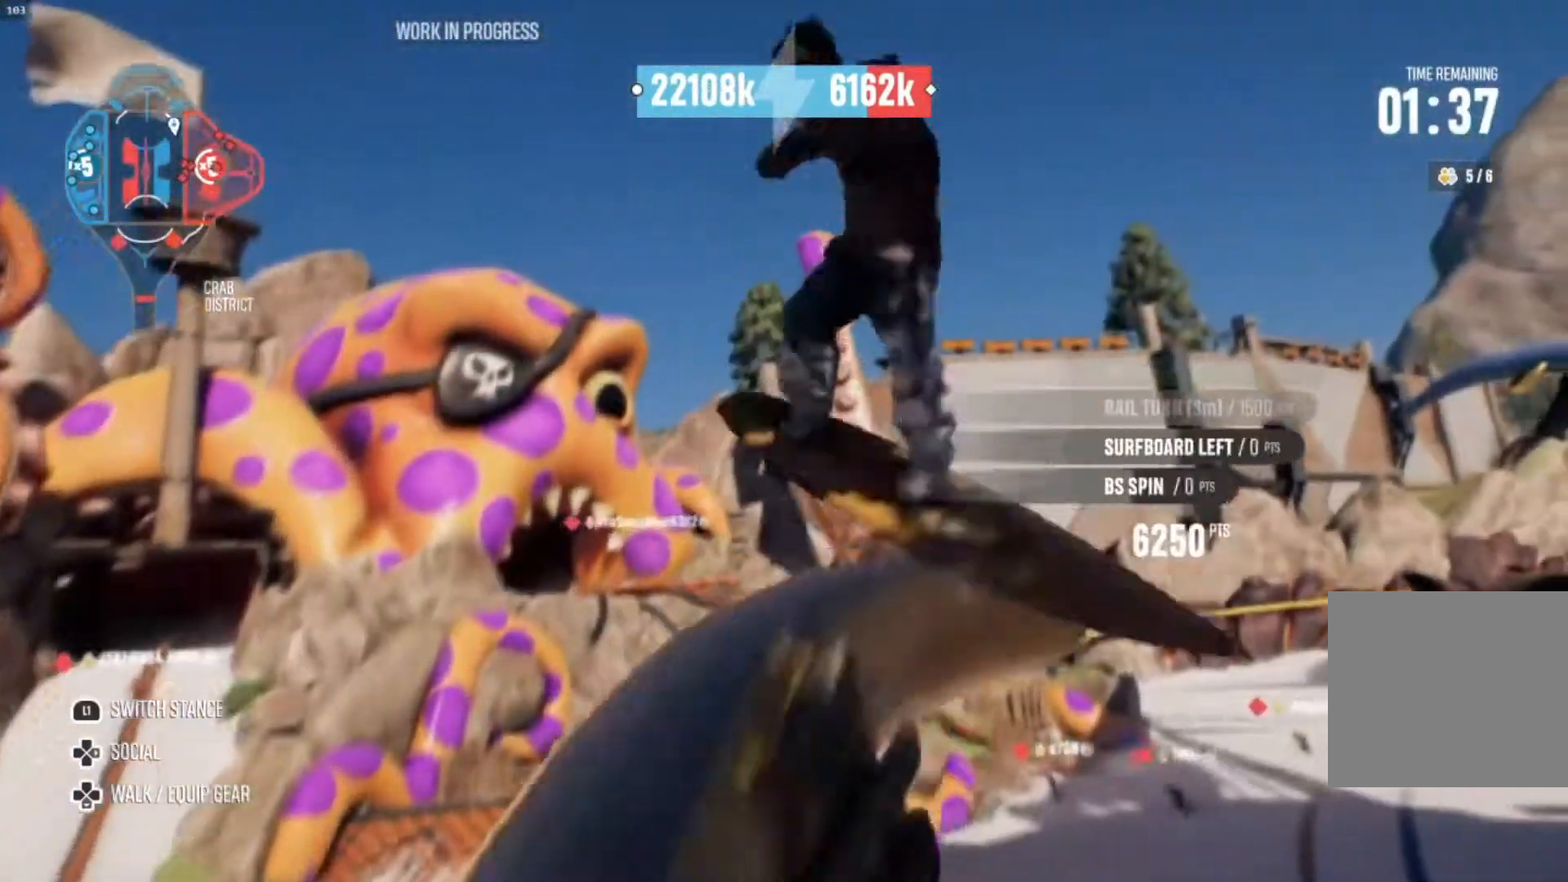
{"buttons": ["L2"], "left_stick": "right", "right_stick": "right", "events": []}
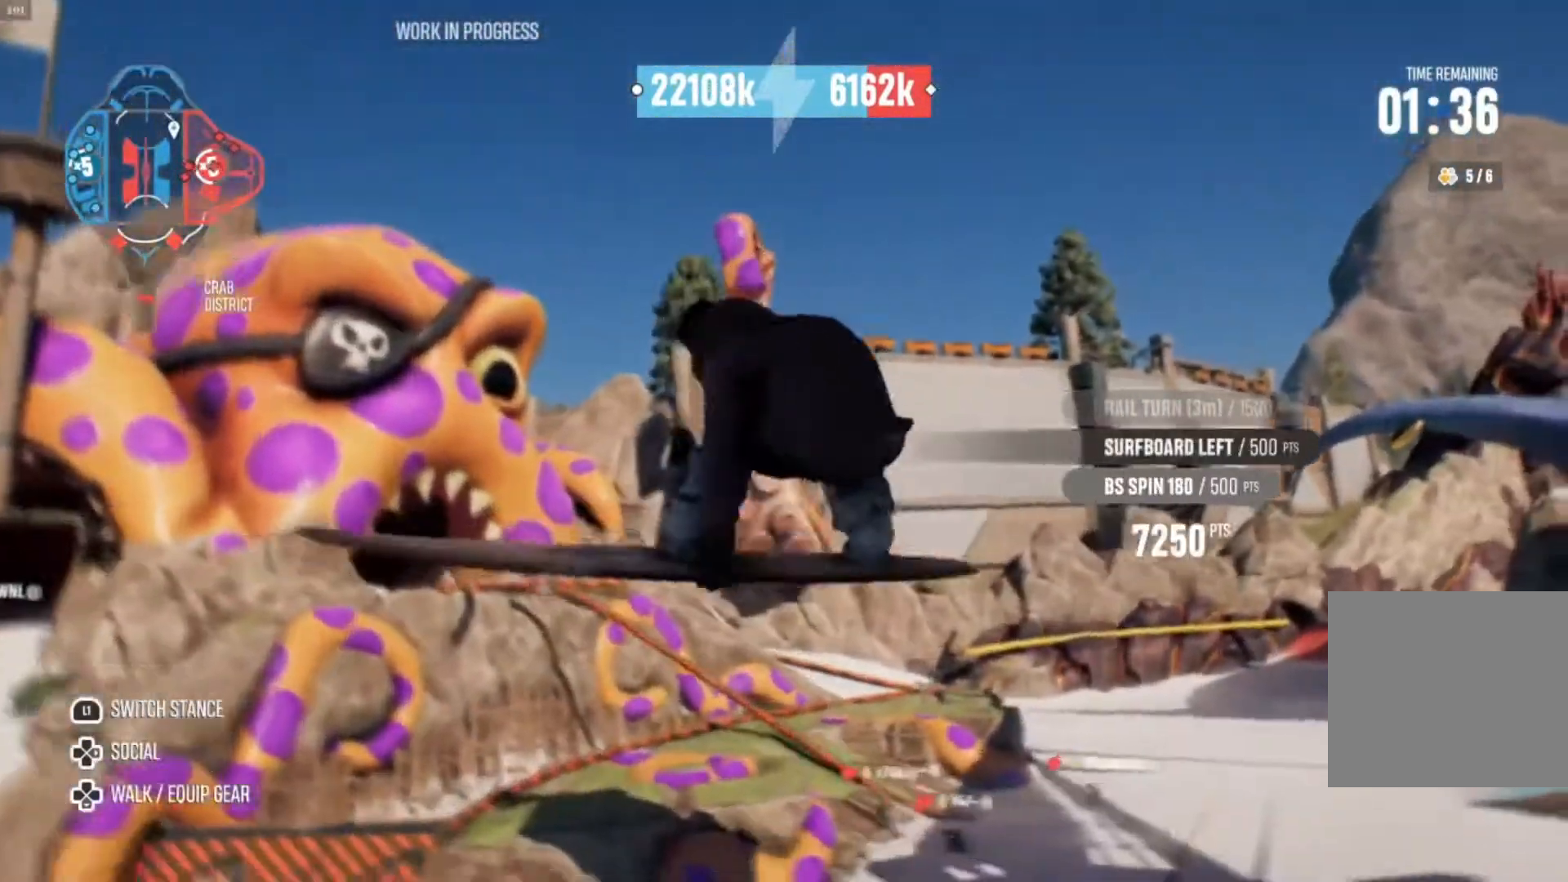
{"buttons": ["L2"], "left_stick": "right", "right_stick": "right", "events": []}
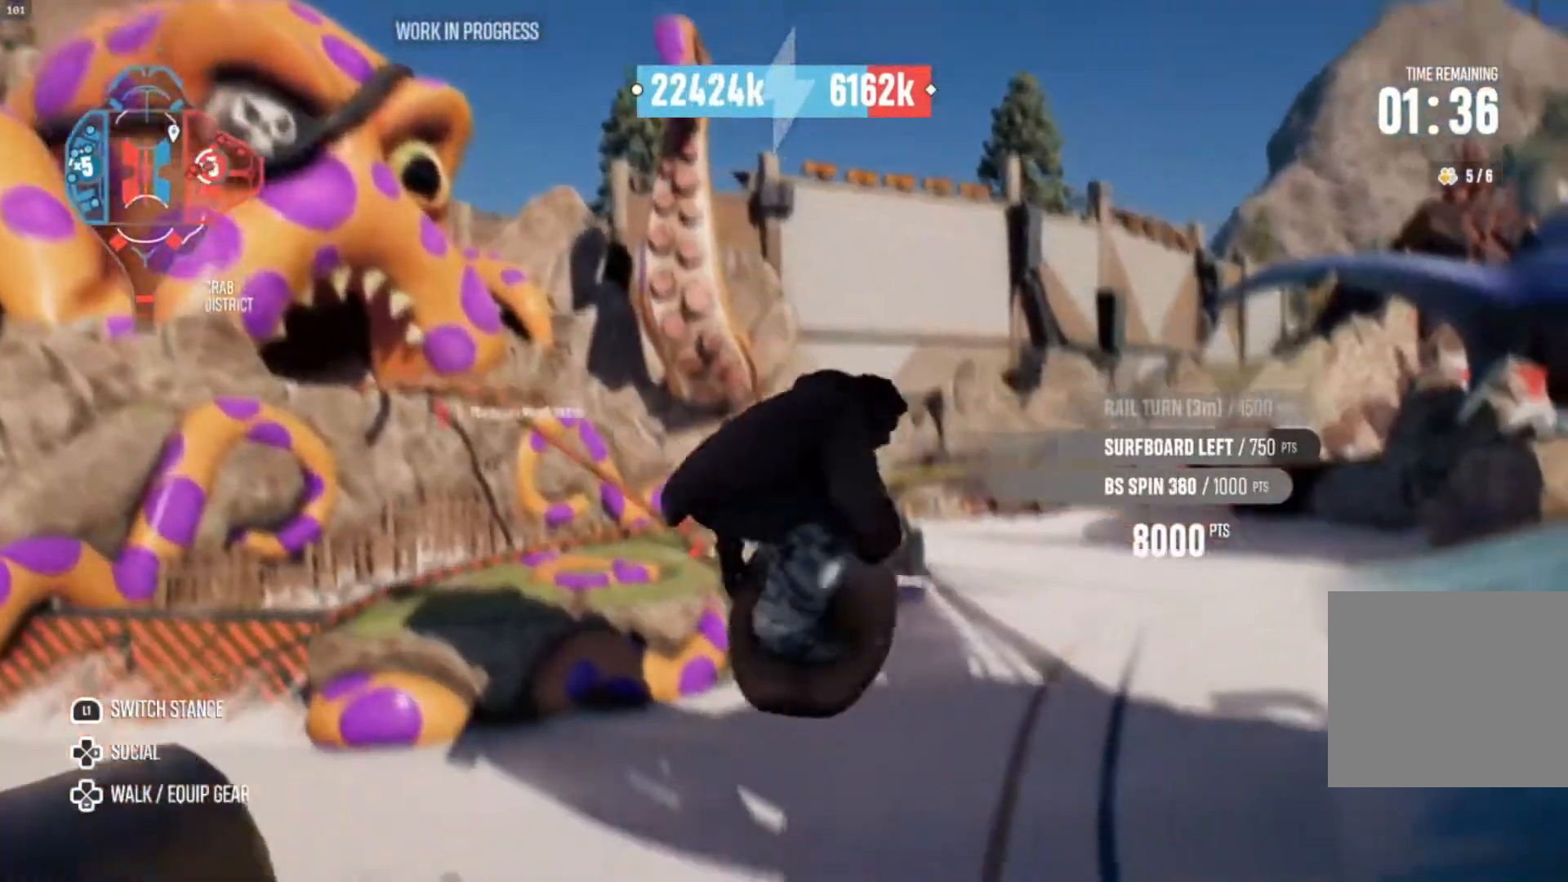
{"buttons": [], "left_stick": "center", "right_stick": "right"}
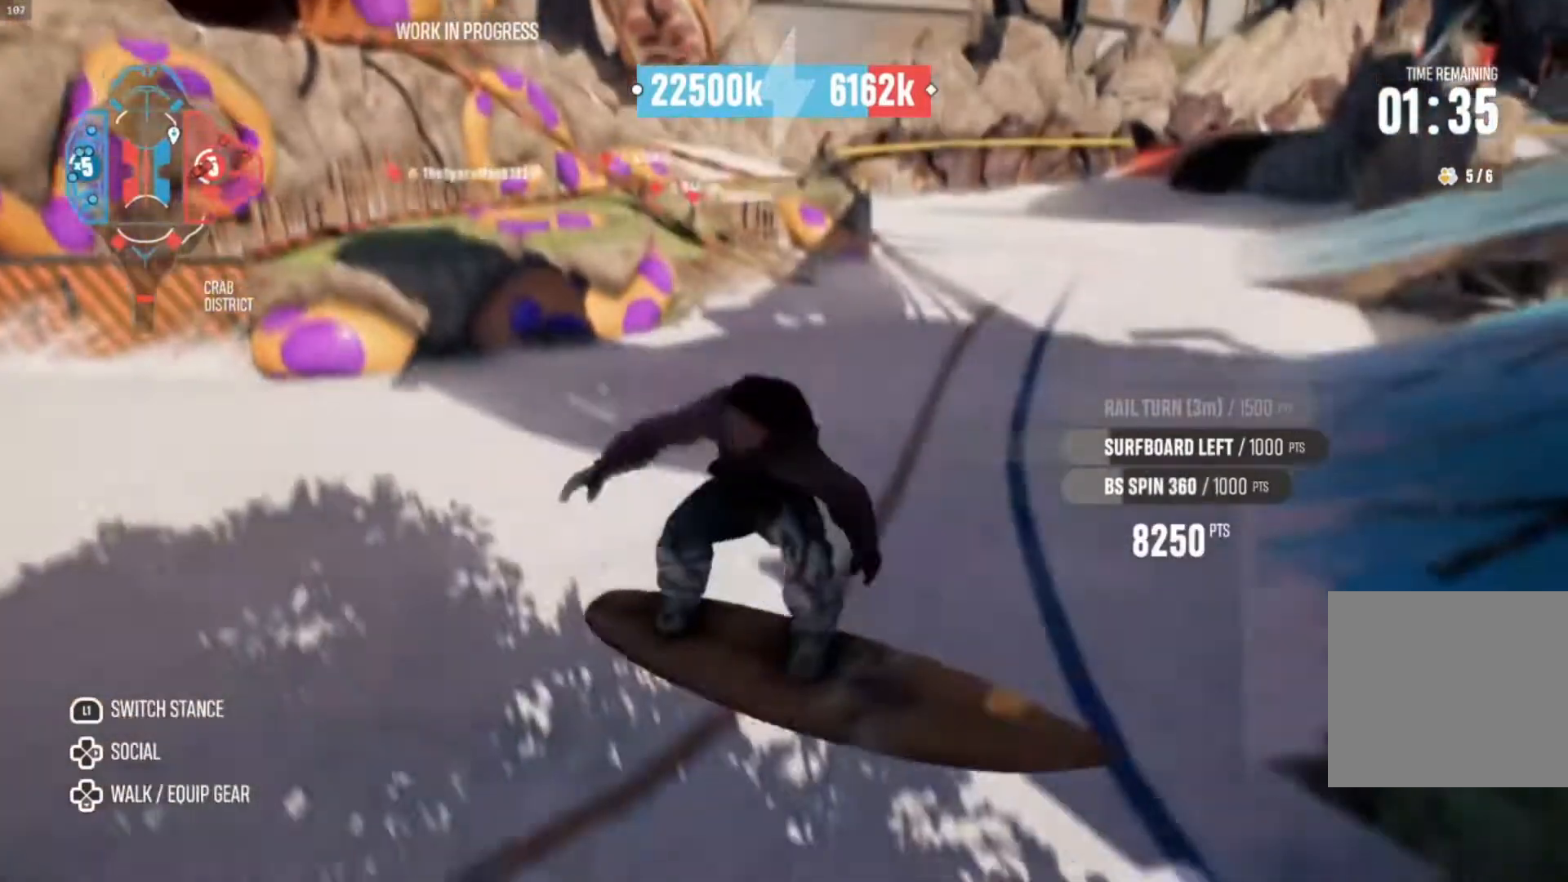
{"buttons": [], "left_stick": "right", "right_stick": "center", "events": [[367, "right_stick", "center"], [433, "left_stick", "right"]]}
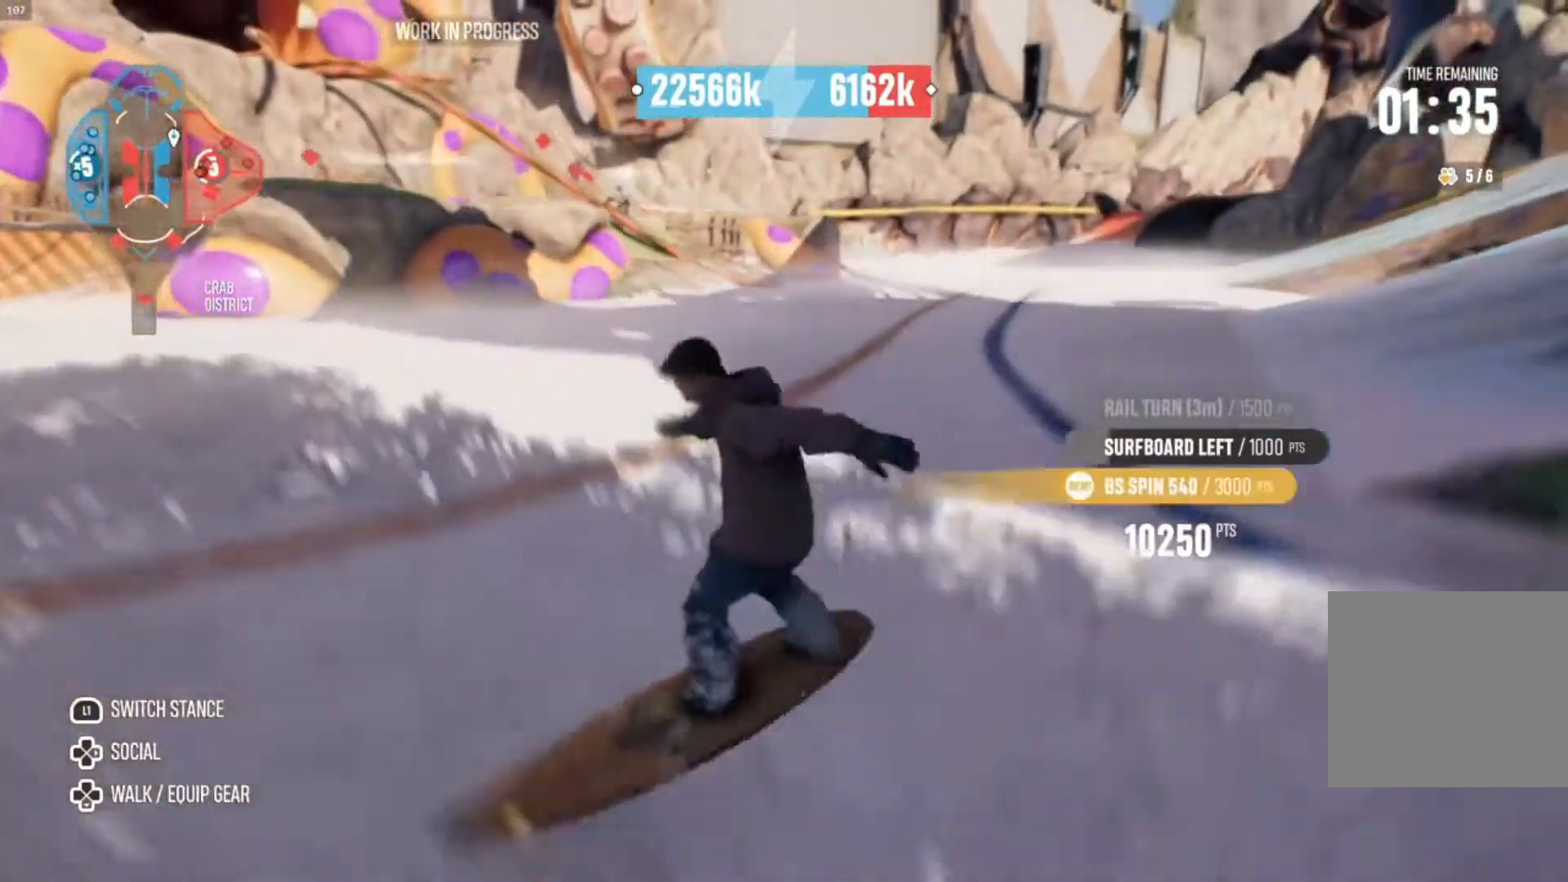
{"buttons": [], "left_stick": "right", "right_stick": "center", "events": []}
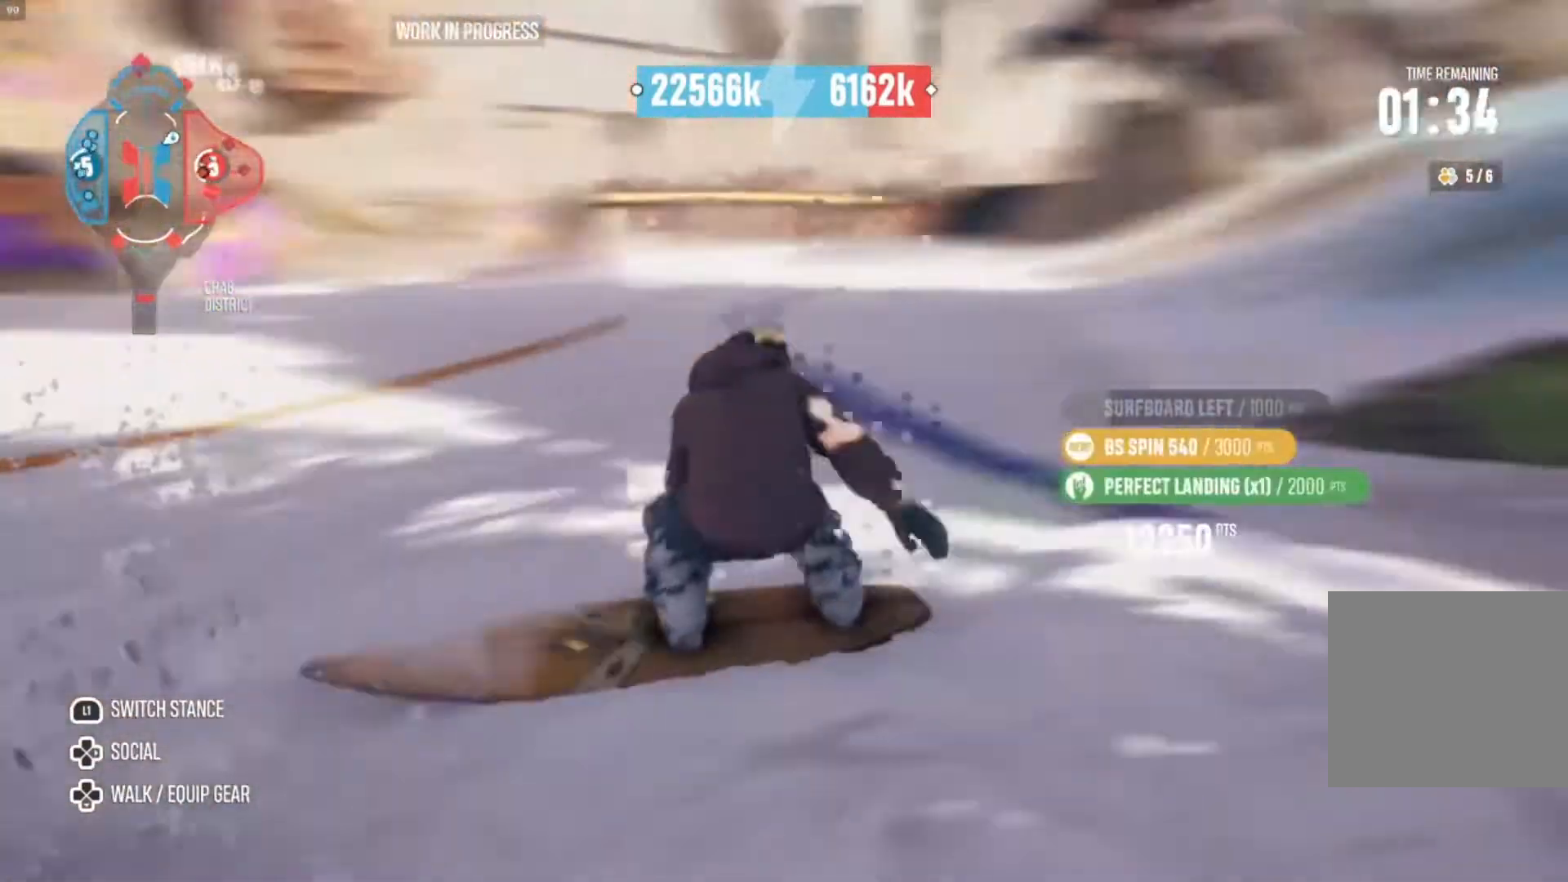
{"buttons": ["R2"], "left_stick": "center", "right_stick": "center", "events": [[433, "R2", "down"], [433, "left_stick", "center"]]}
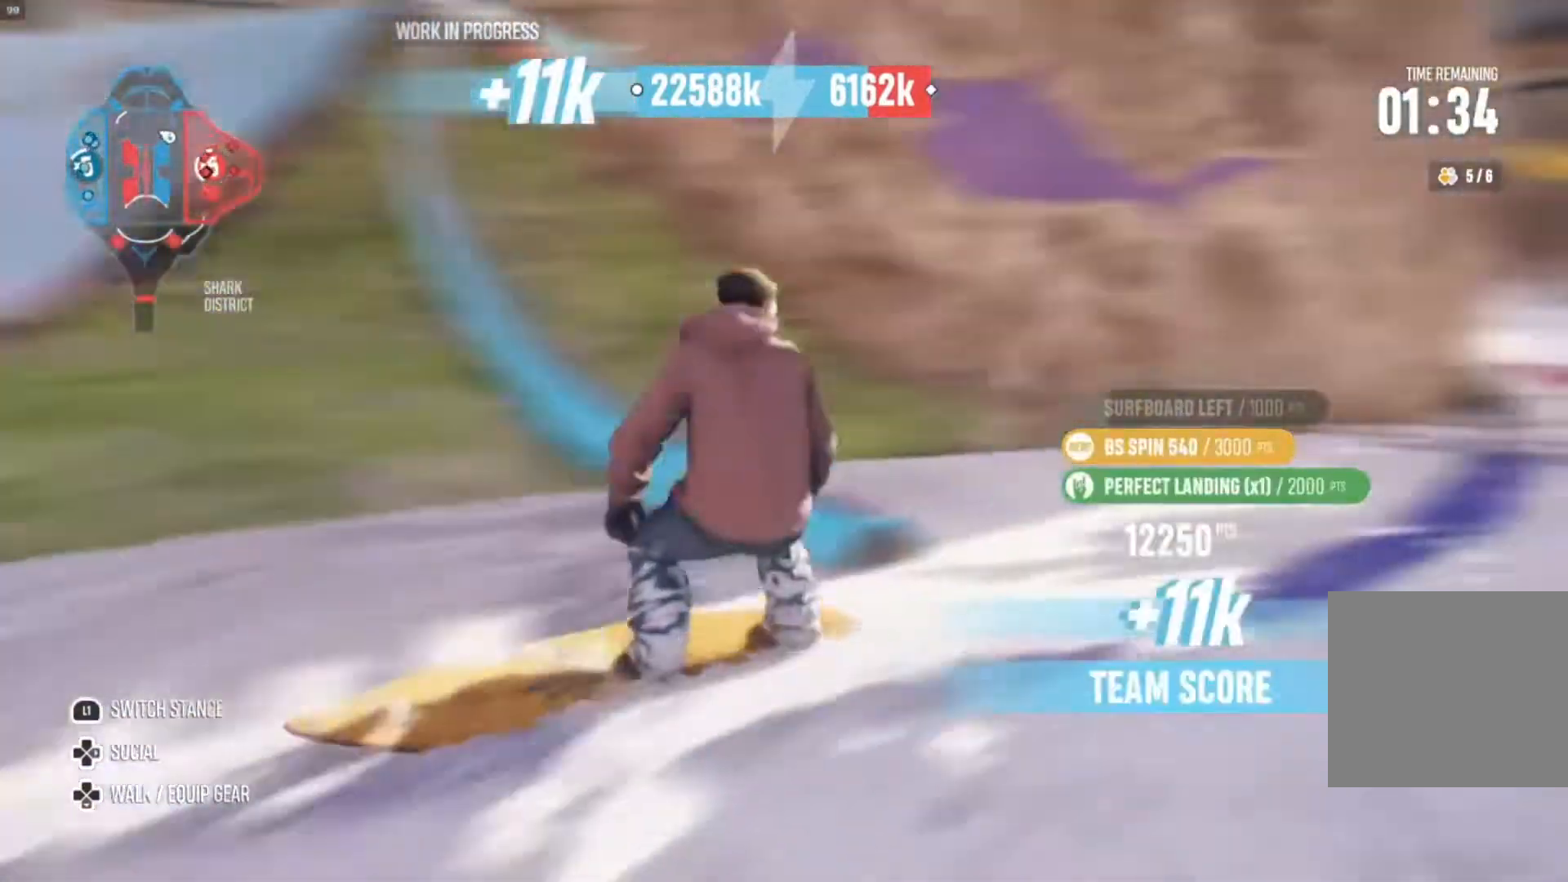
{"buttons": ["R2"], "left_stick": "center", "right_stick": "center", "events": [[167, "left_stick", "right"], [500, "left_stick", "center"]]}
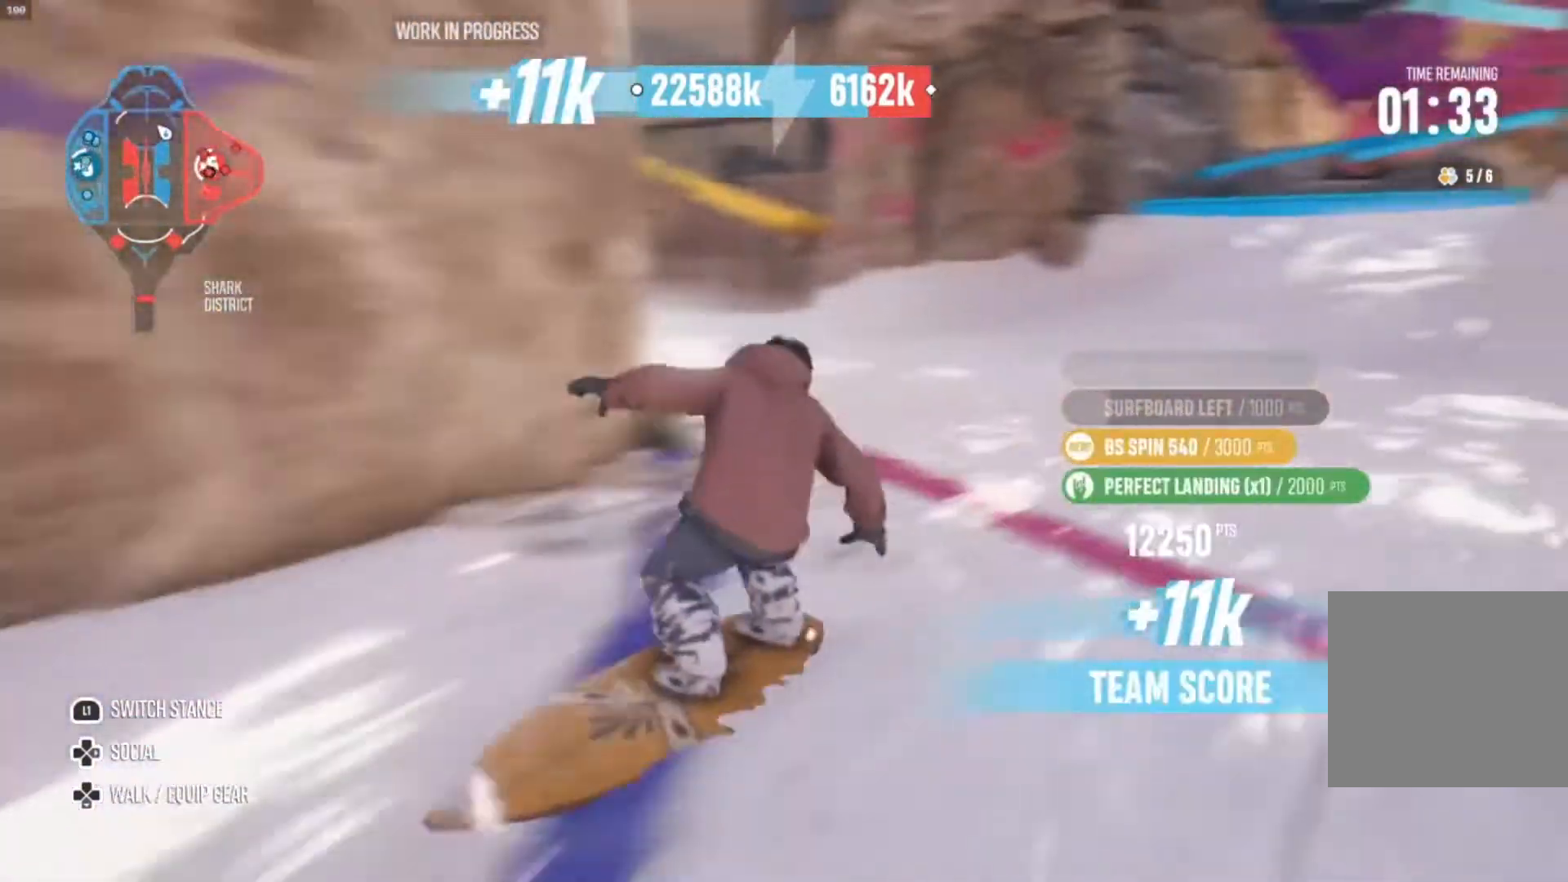
{"buttons": ["R2"], "left_stick": "right", "right_stick": "center", "events": [[367, "left_stick", "right"]]}
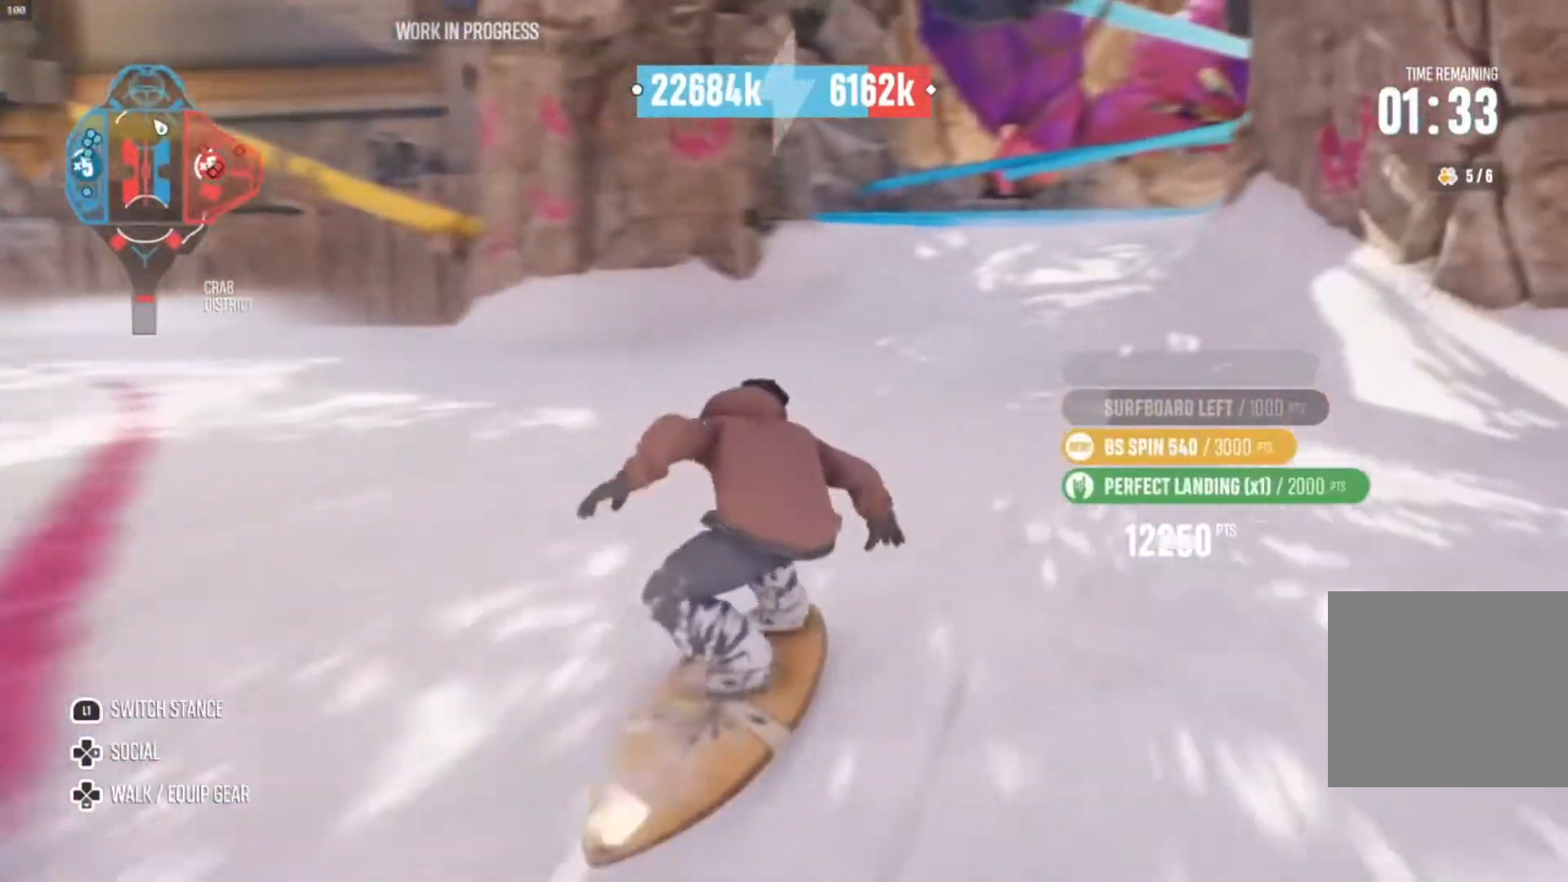
{"buttons": ["R2"], "left_stick": "right", "right_stick": "center", "events": [[33, "left_stick", "center"], [333, "left_stick", "right"]]}
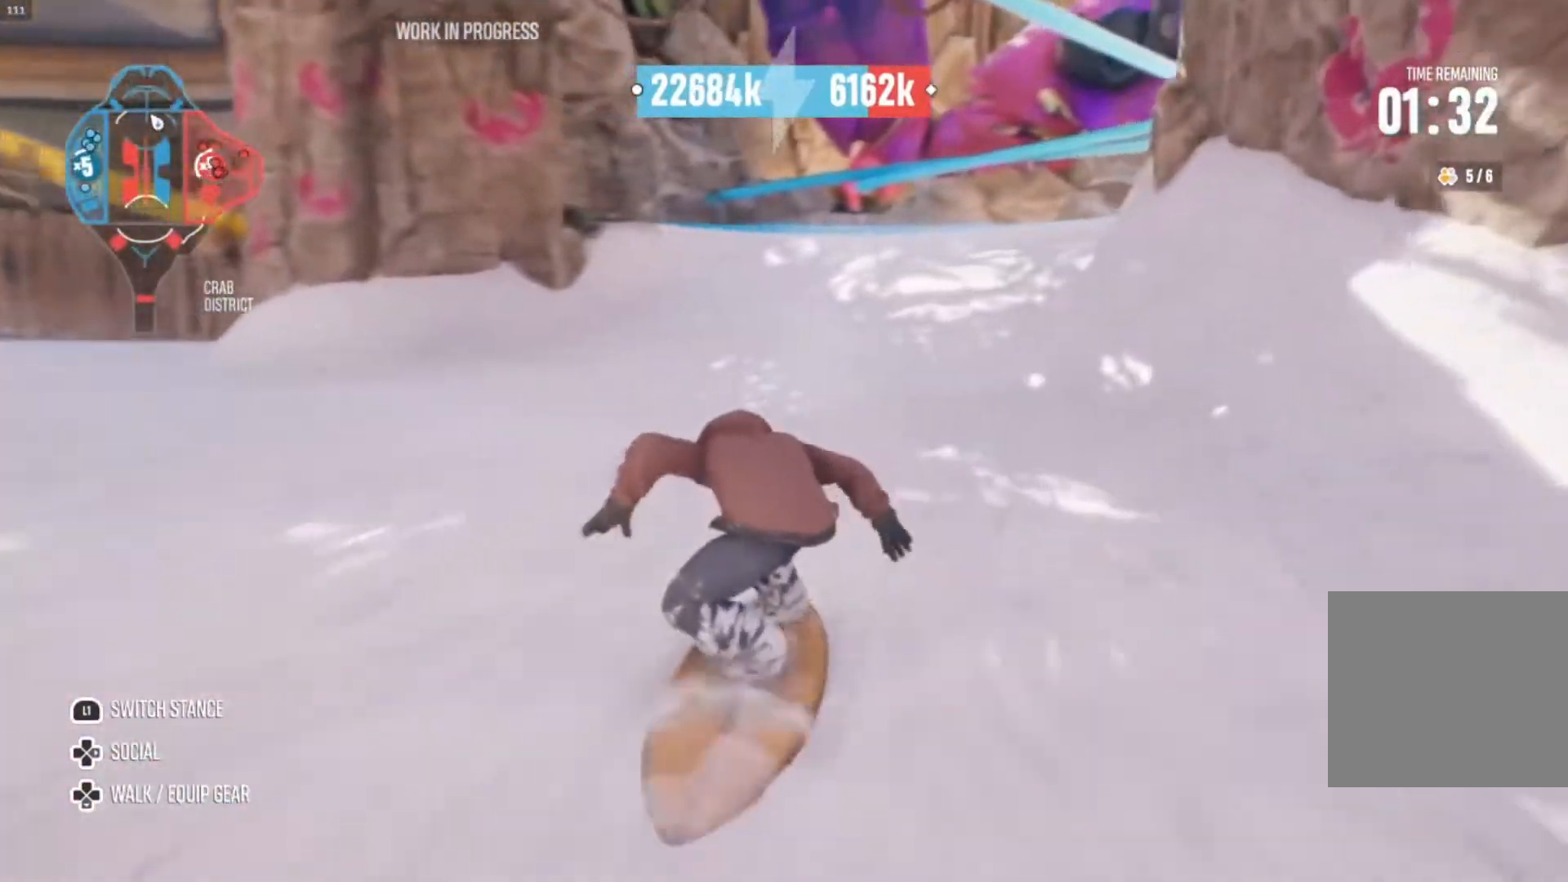
{"buttons": ["R2"], "left_stick": "right", "right_stick": "center", "events": [[33, "left_stick", "center"], [333, "left_stick", "right"]]}
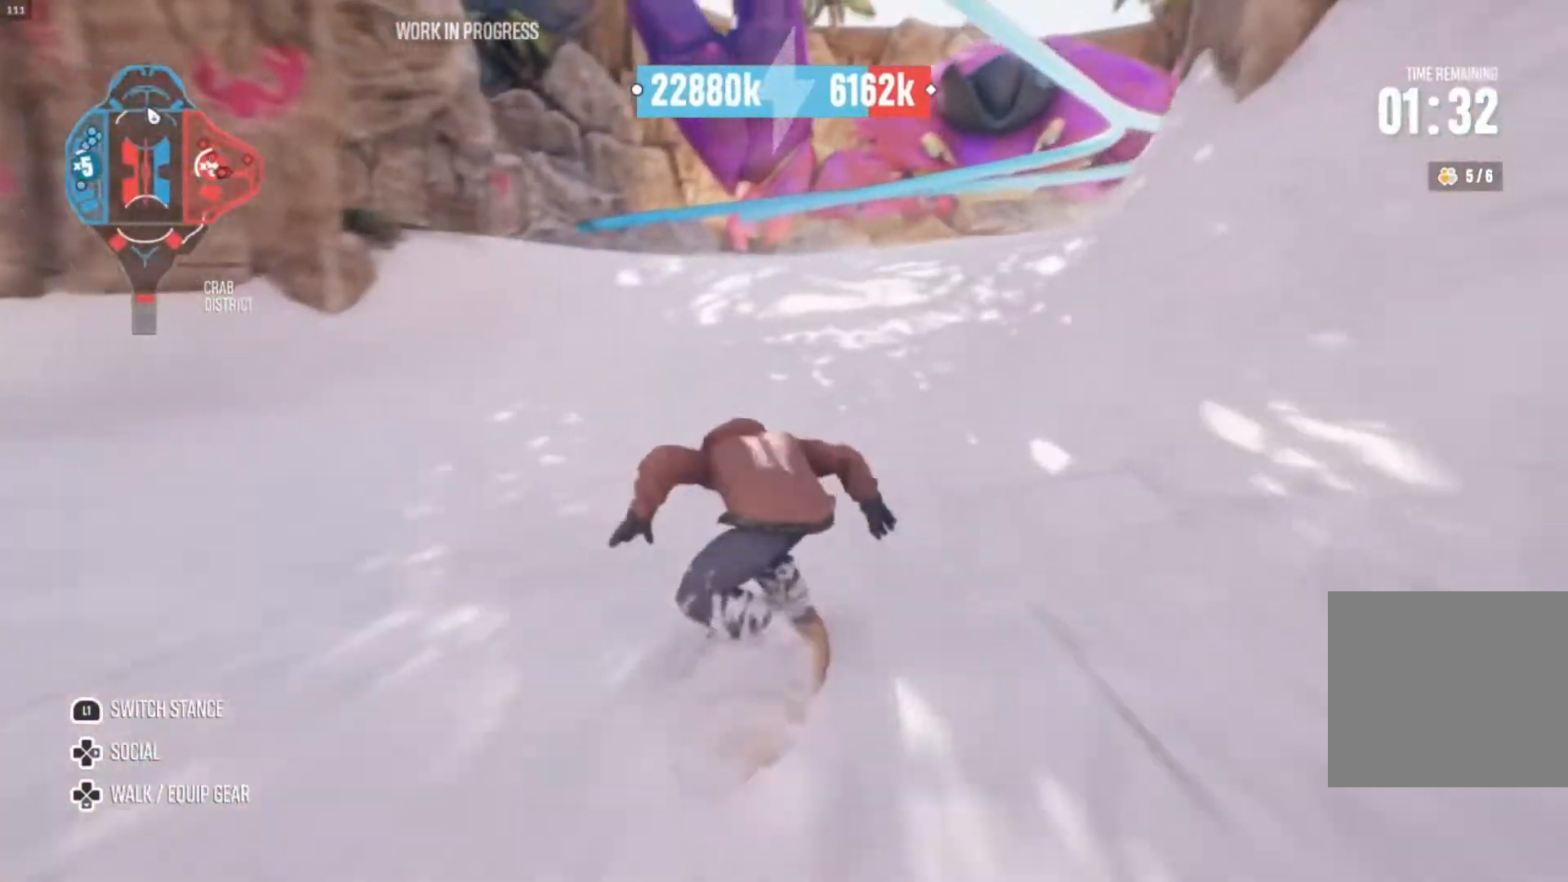
{"buttons": ["R2"], "left_stick": "center", "right_stick": "center", "events": [[133, "left_stick", "center"]]}
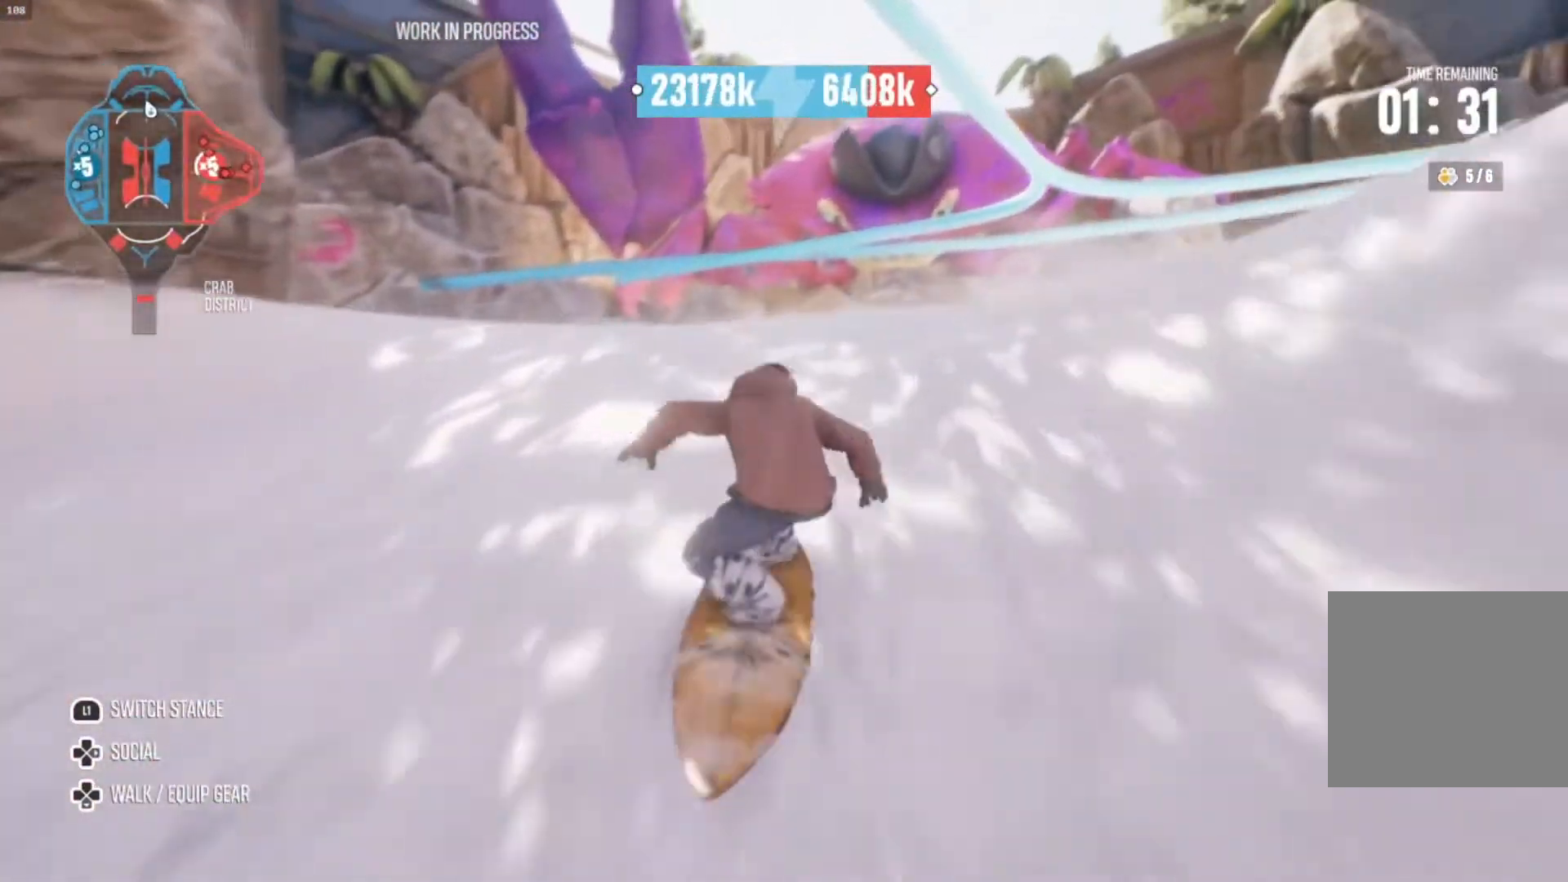
{"buttons": ["R2"], "left_stick": "center", "right_stick": "center", "events": []}
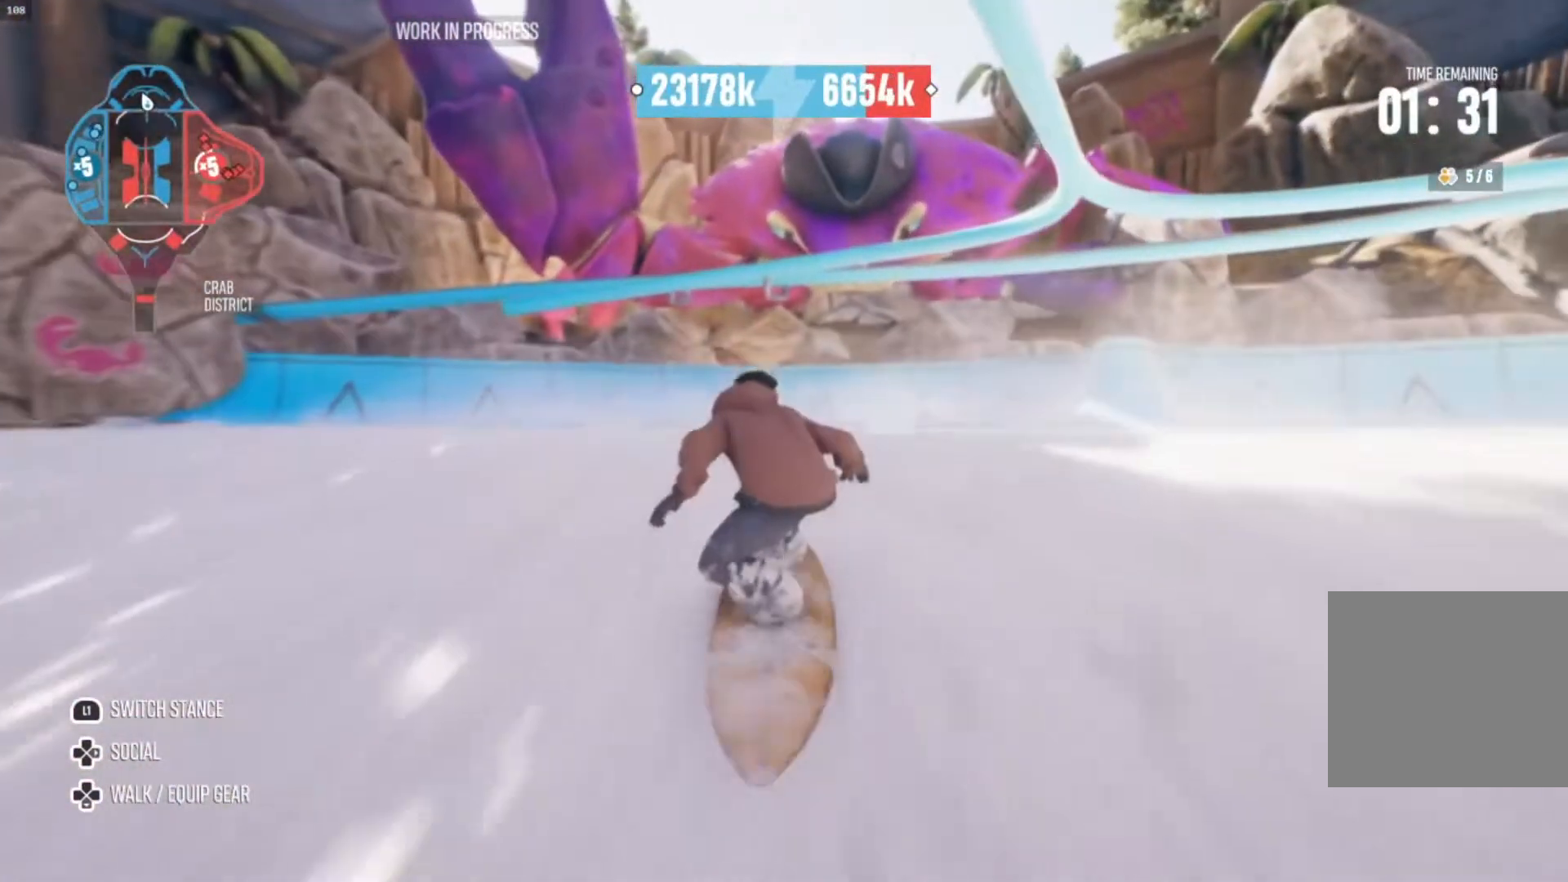
{"buttons": ["R2"], "left_stick": "center", "right_stick": "center", "events": []}
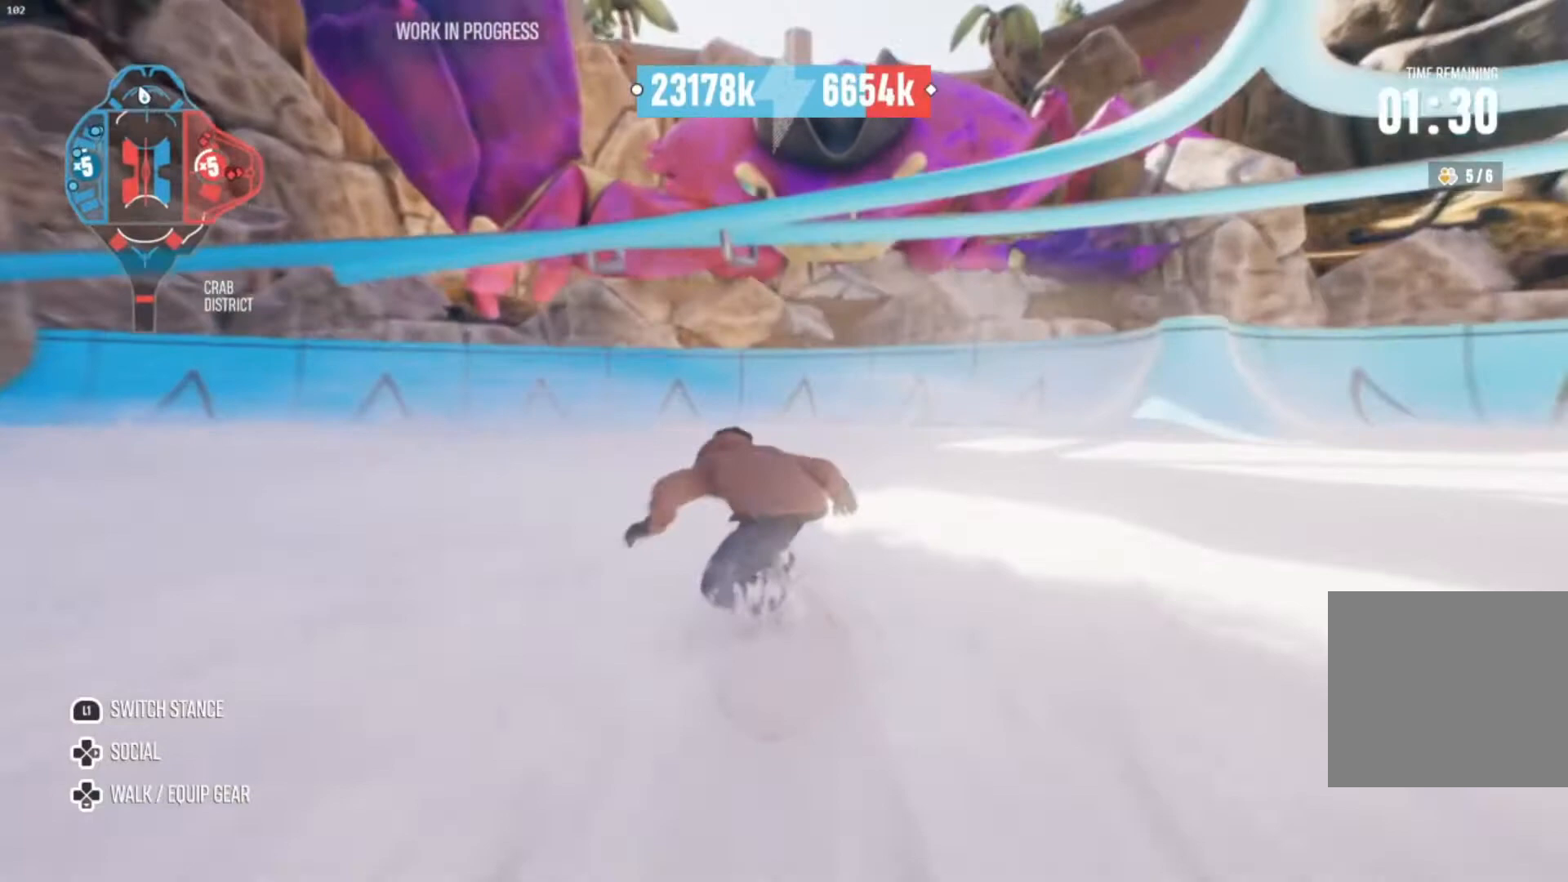
{"buttons": ["L2"], "left_stick": "left", "right_stick": "center", "events": [[300, "left_stick", "left"], [333, "R2", "up"], [500, "L2", "down"]]}
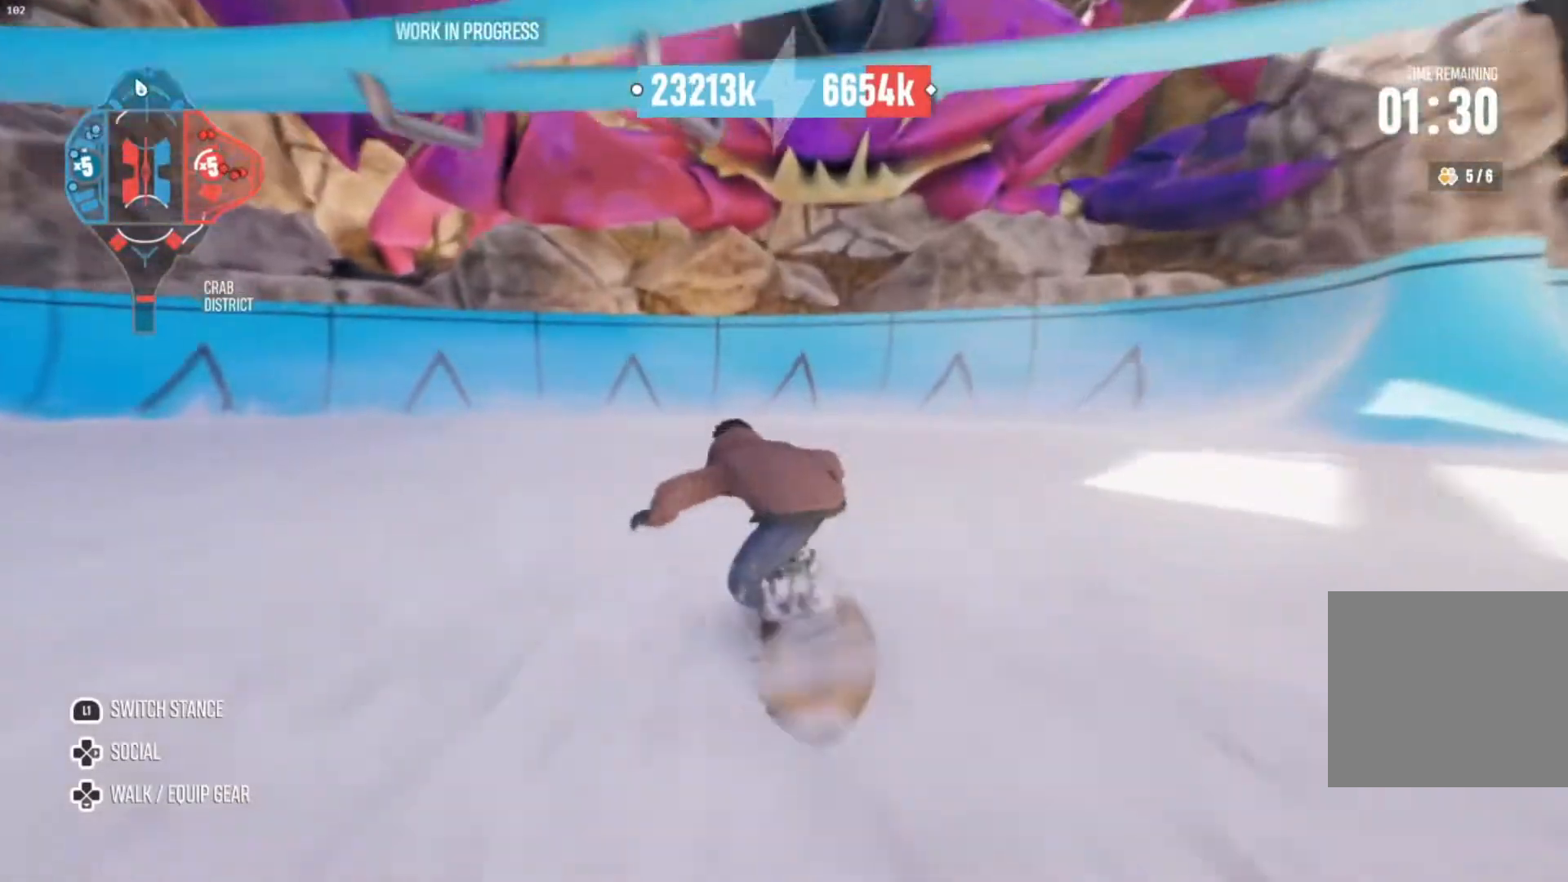
{"buttons": ["L2"], "left_stick": "left", "right_stick": "center", "events": []}
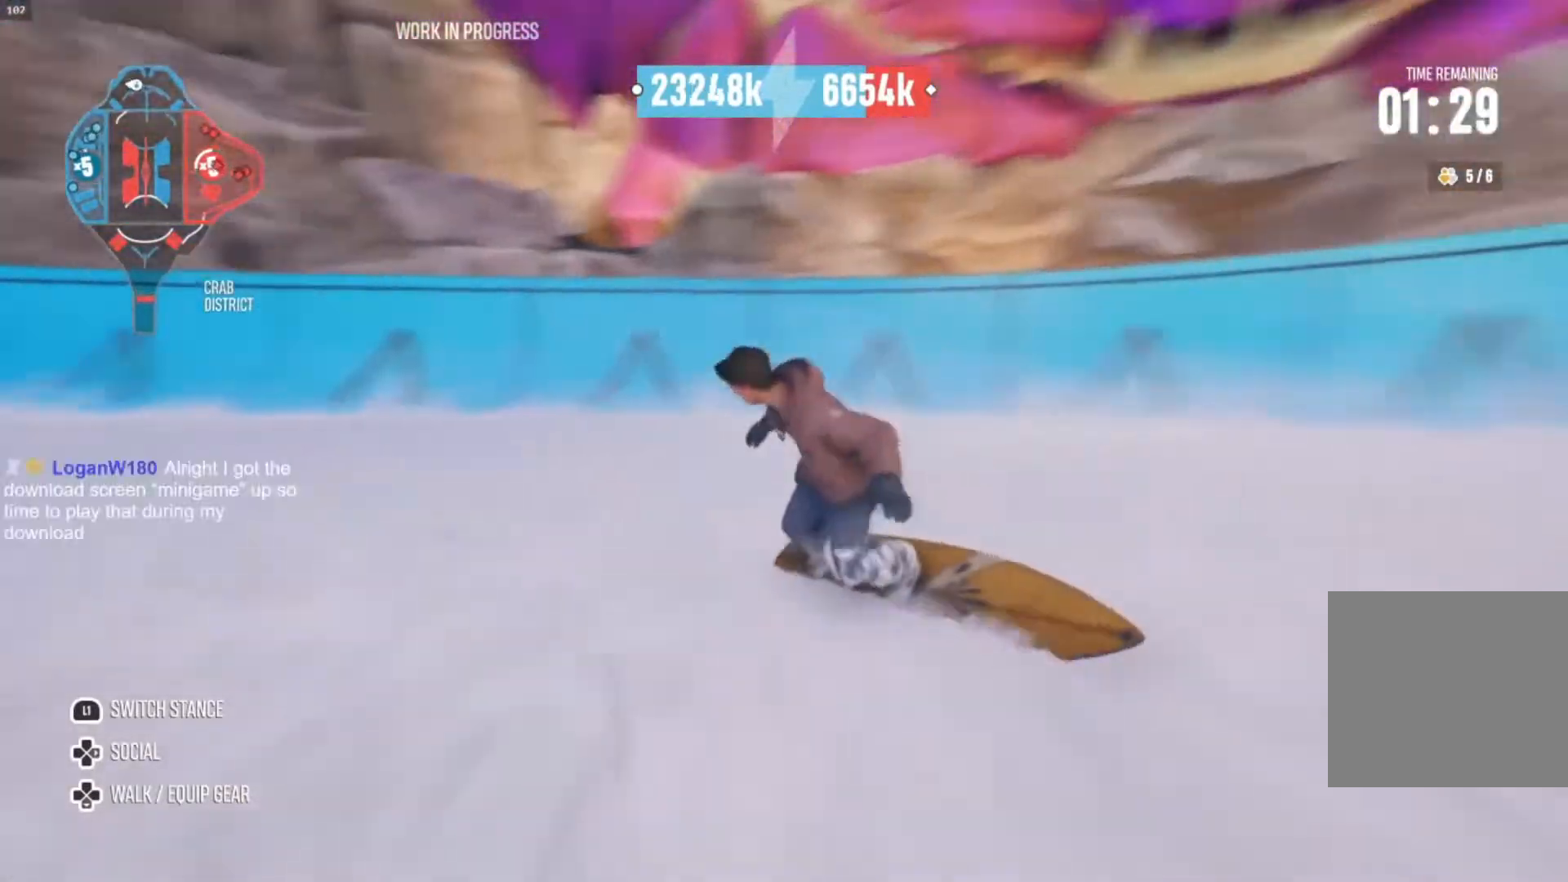
{"buttons": ["L2"], "left_stick": "left", "right_stick": "center", "events": []}